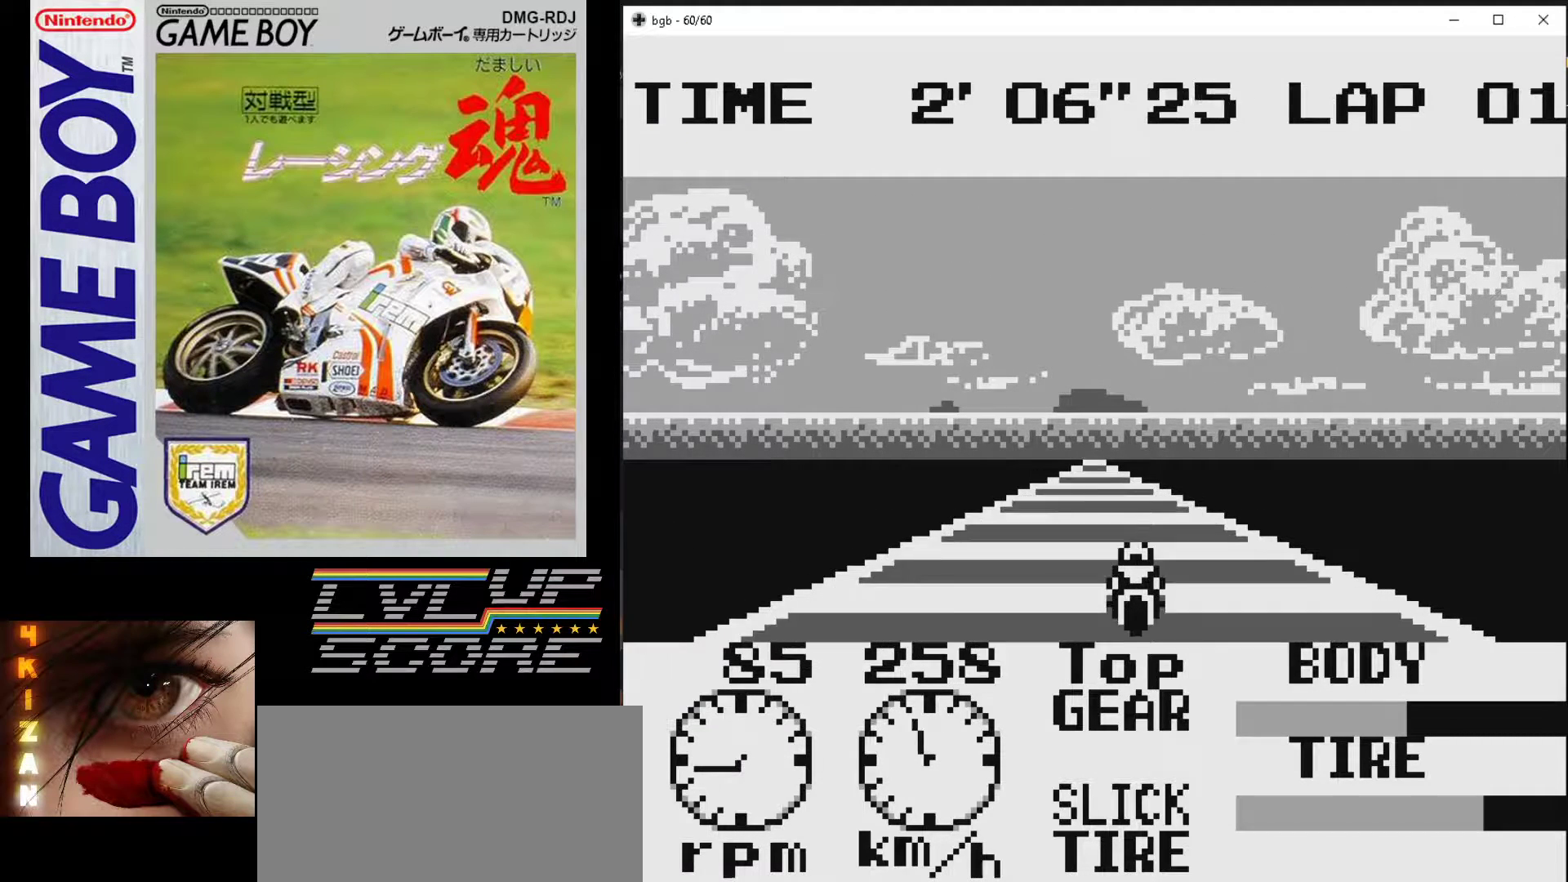
Gameplay with a controller (Nintendo layout); each line is a JSON object with the inputs held at the frame after it. "events" lists button and stick changes between this image and that frame as [ms after this image, input, new state], when the widget could be followed in between. Not read: L3 R3.
{"buttons": ["B"], "events": []}
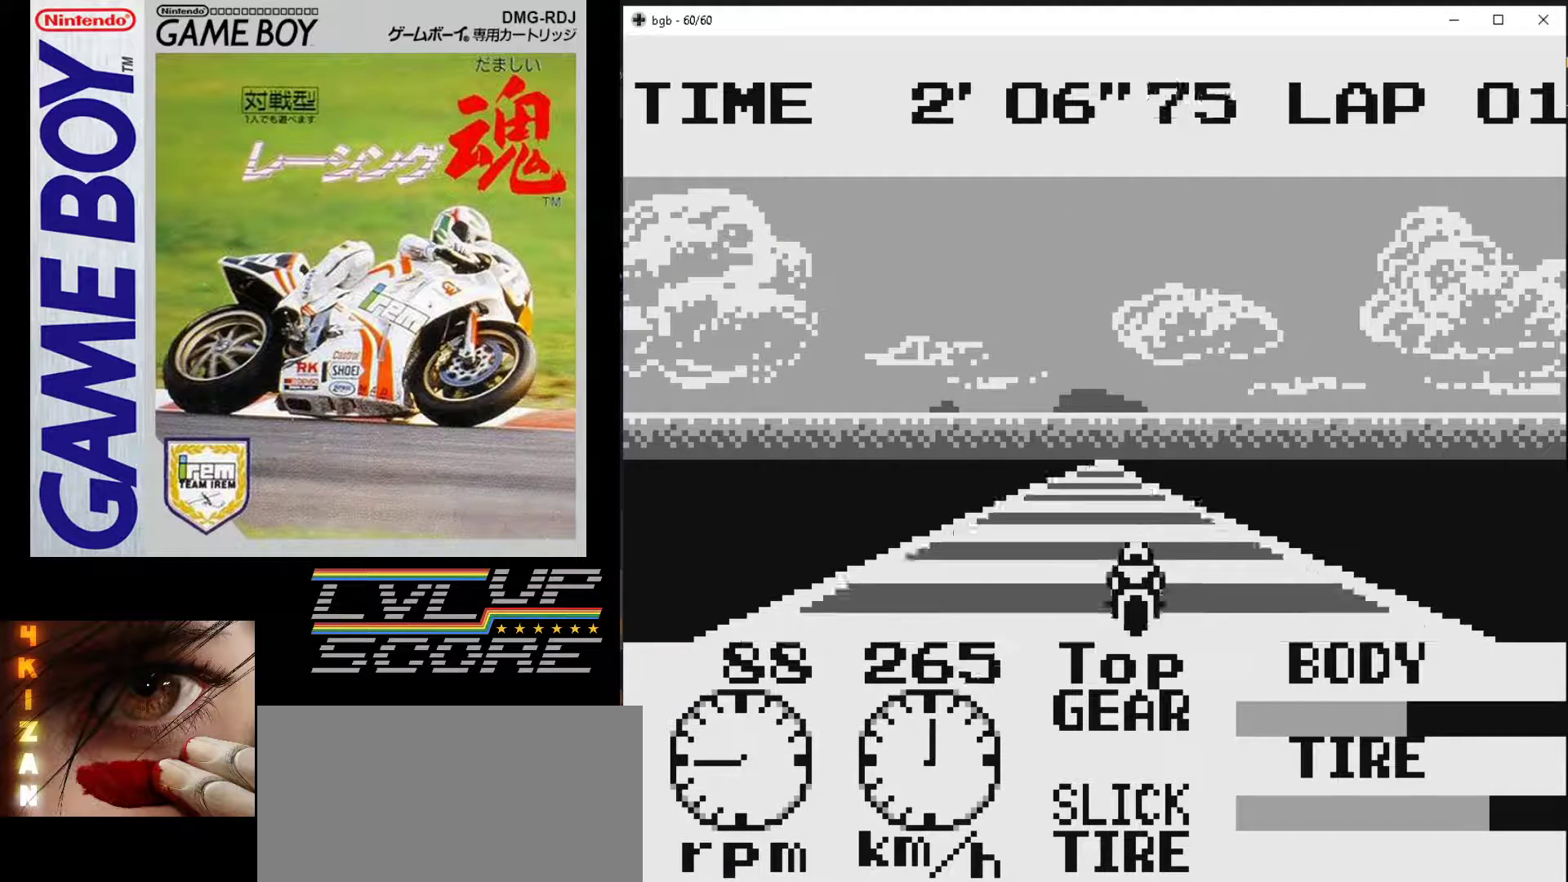
{"buttons": ["B"], "events": []}
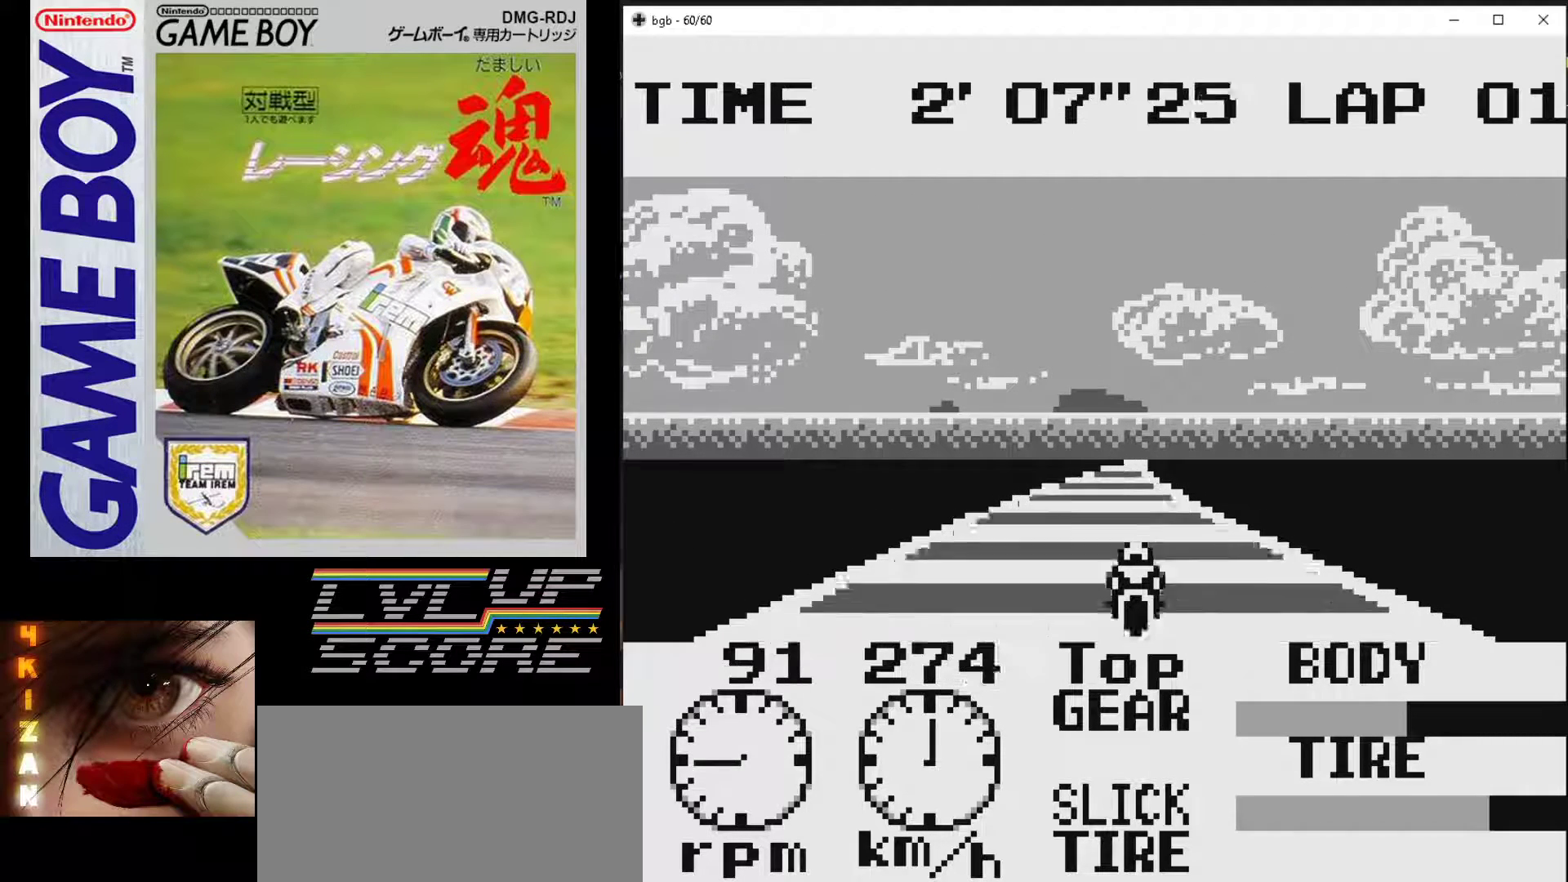
{"buttons": ["B"], "events": [[350, "DPAD_RIGHT", "down"], [433, "DPAD_RIGHT", "up"]]}
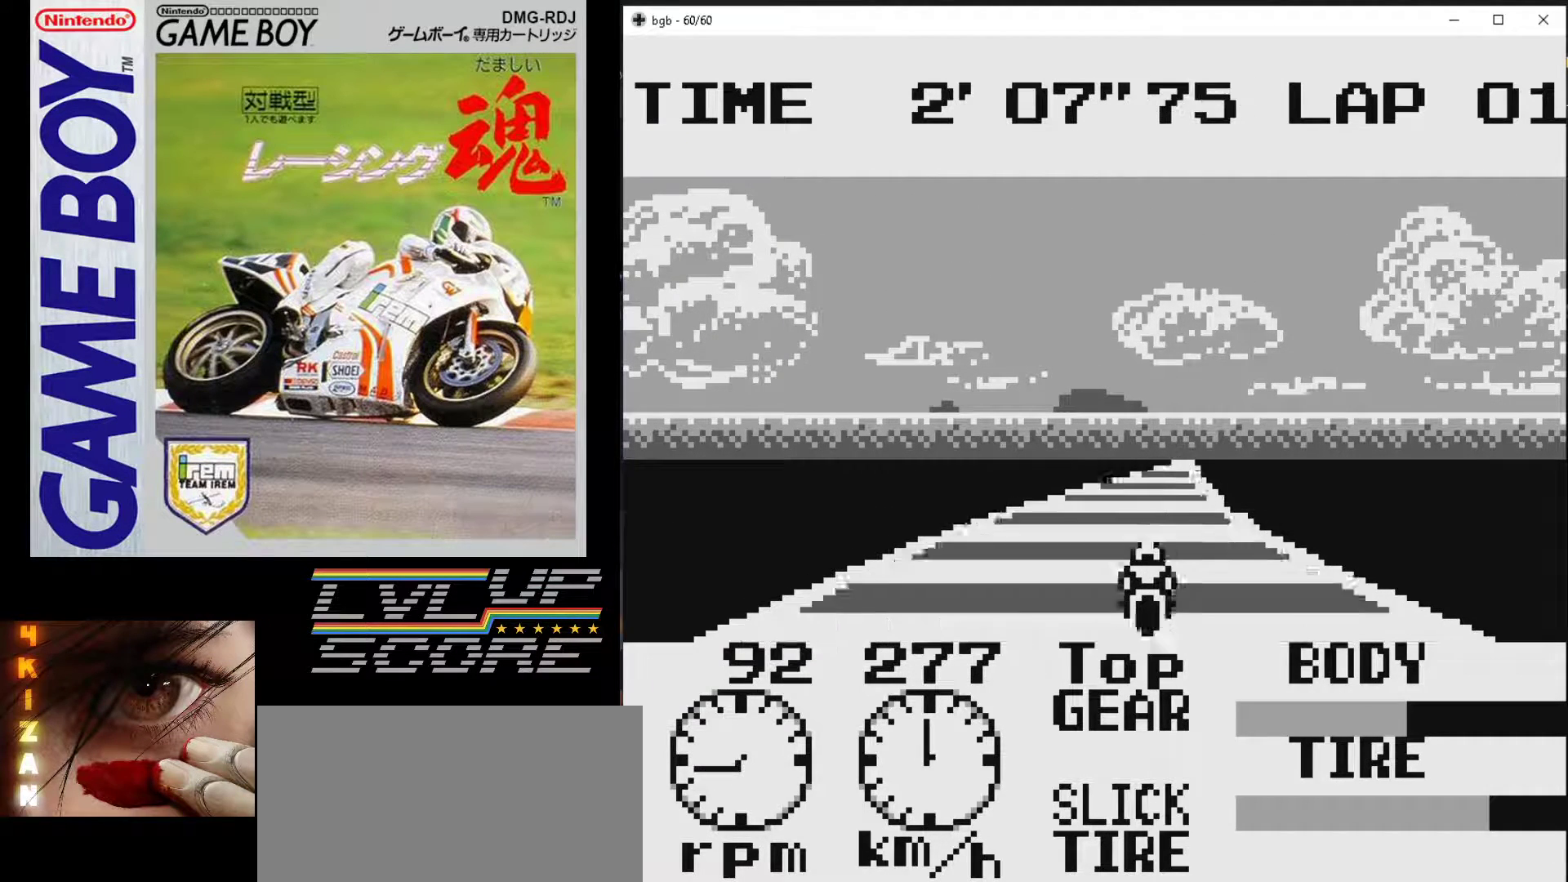
{"buttons": ["B"], "events": []}
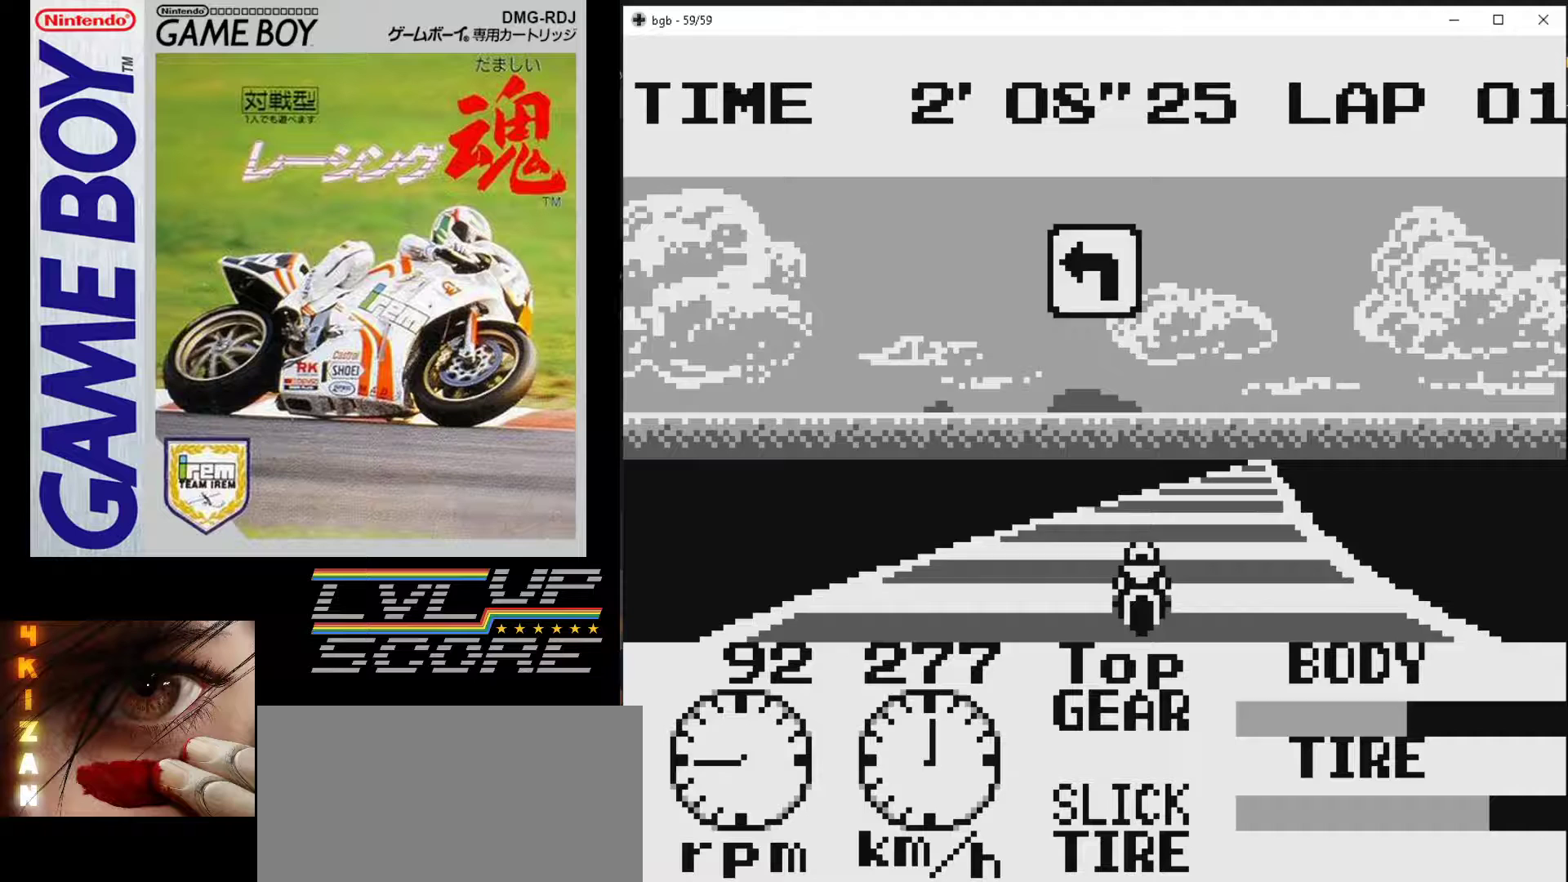
{"buttons": [], "events": [[250, "B", "up"]]}
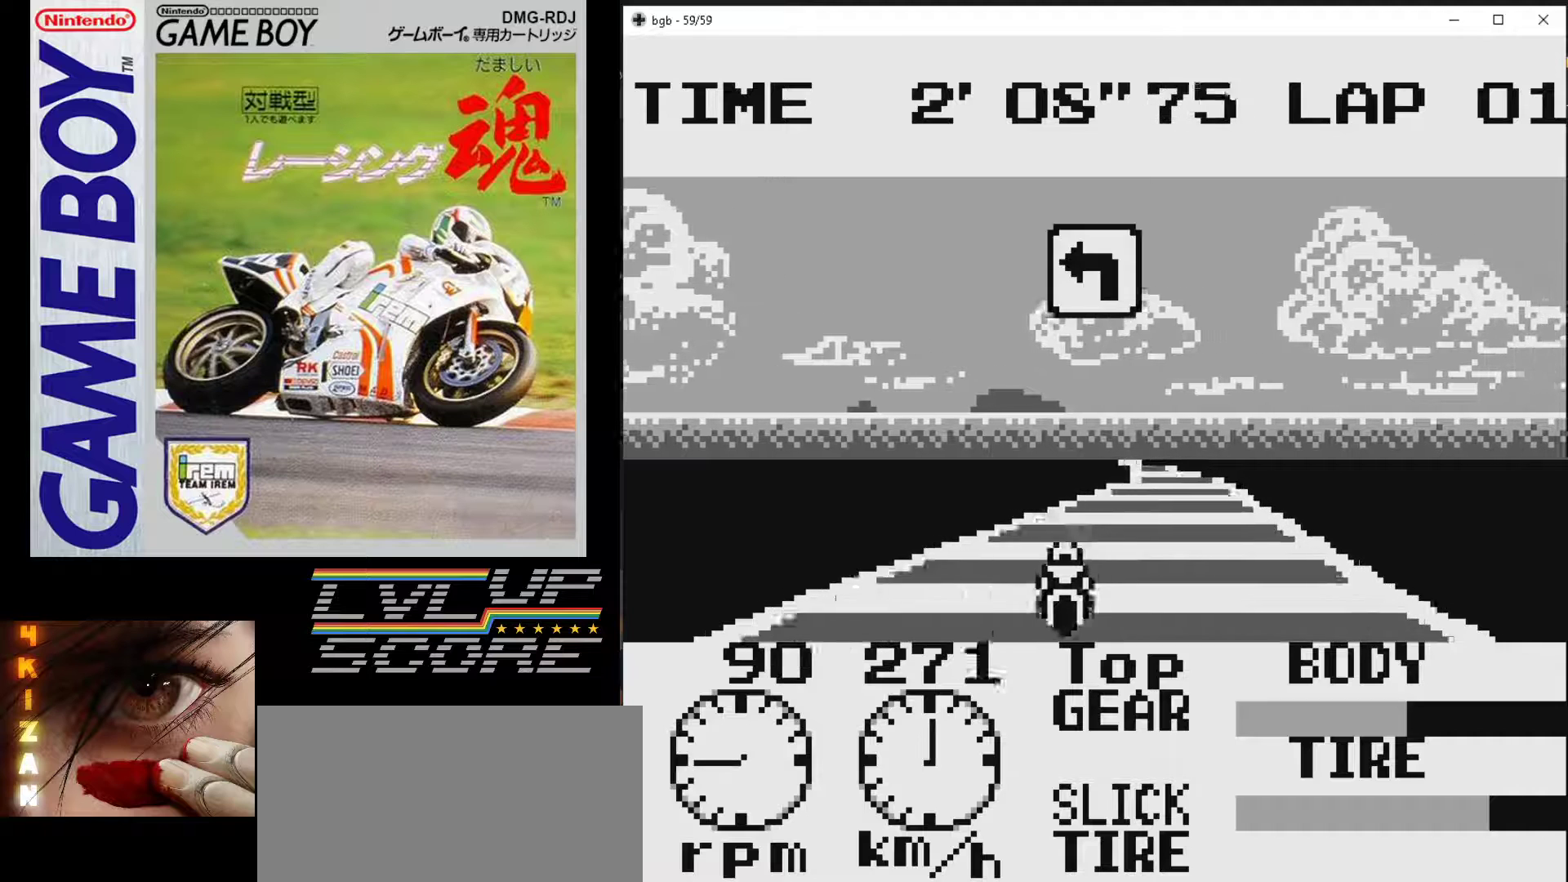
{"buttons": [], "events": []}
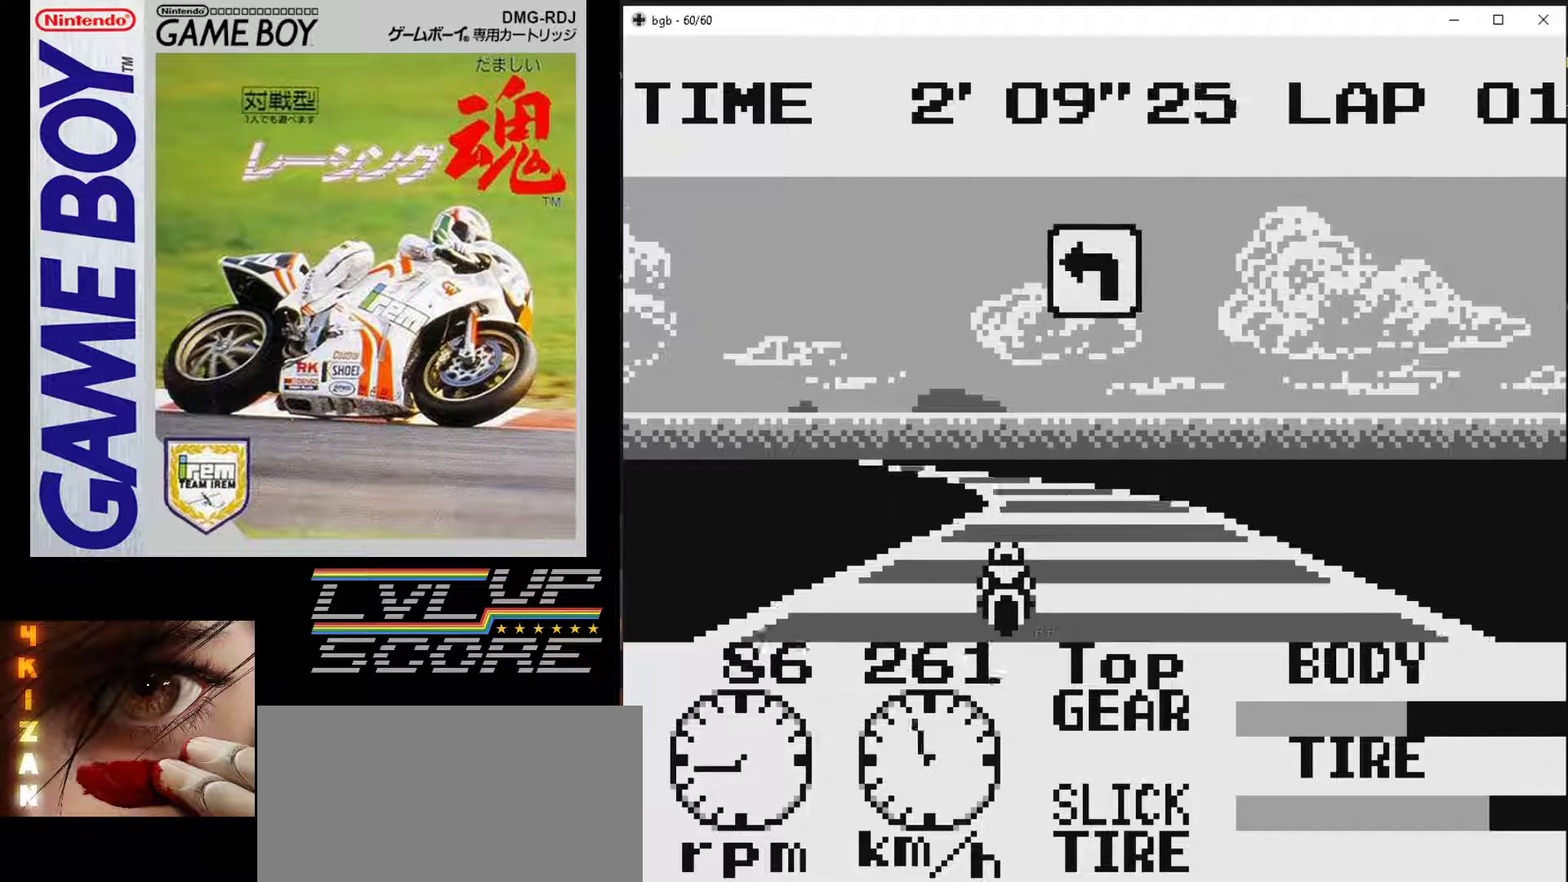
{"buttons": [], "events": [[83, "DPAD_LEFT", "down"], [367, "DPAD_LEFT", "up"]]}
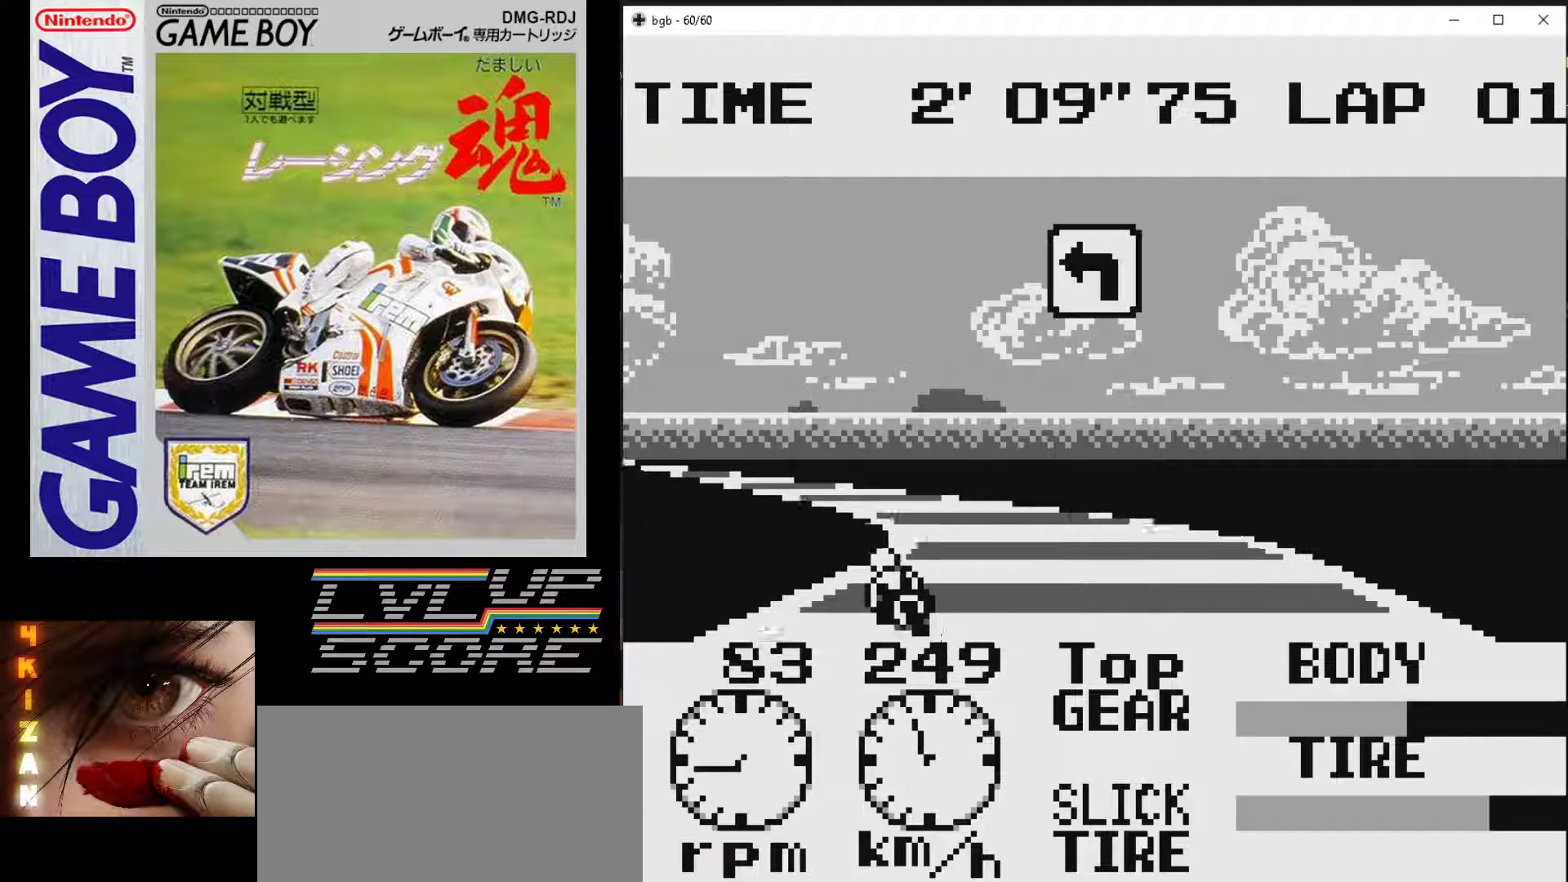
{"buttons": [], "events": []}
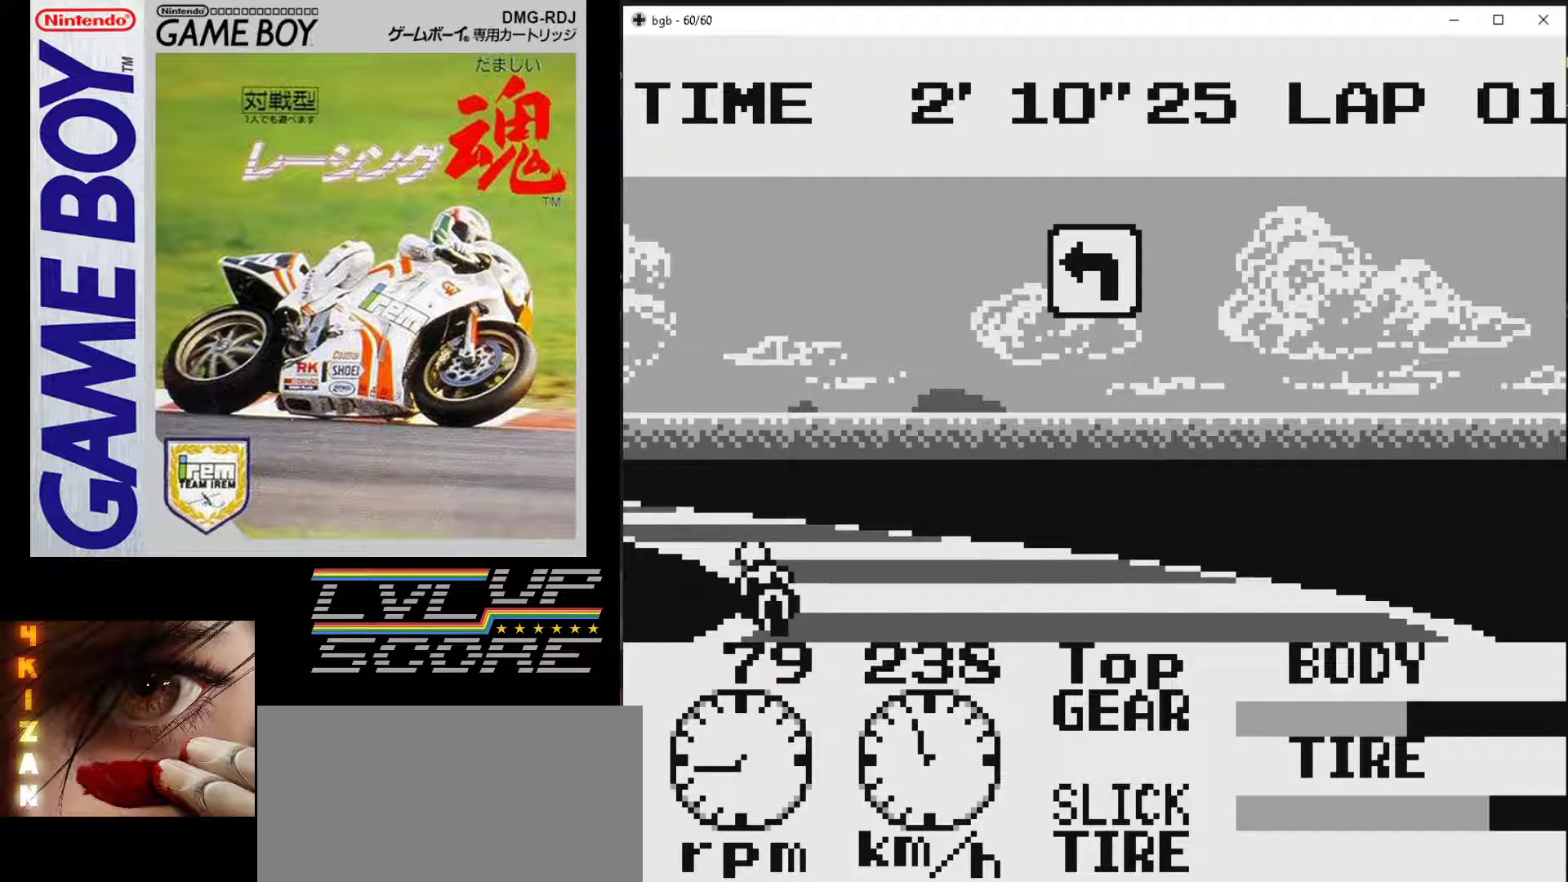
{"buttons": [], "events": [[33, "DPAD_LEFT", "down"], [217, "DPAD_LEFT", "up"]]}
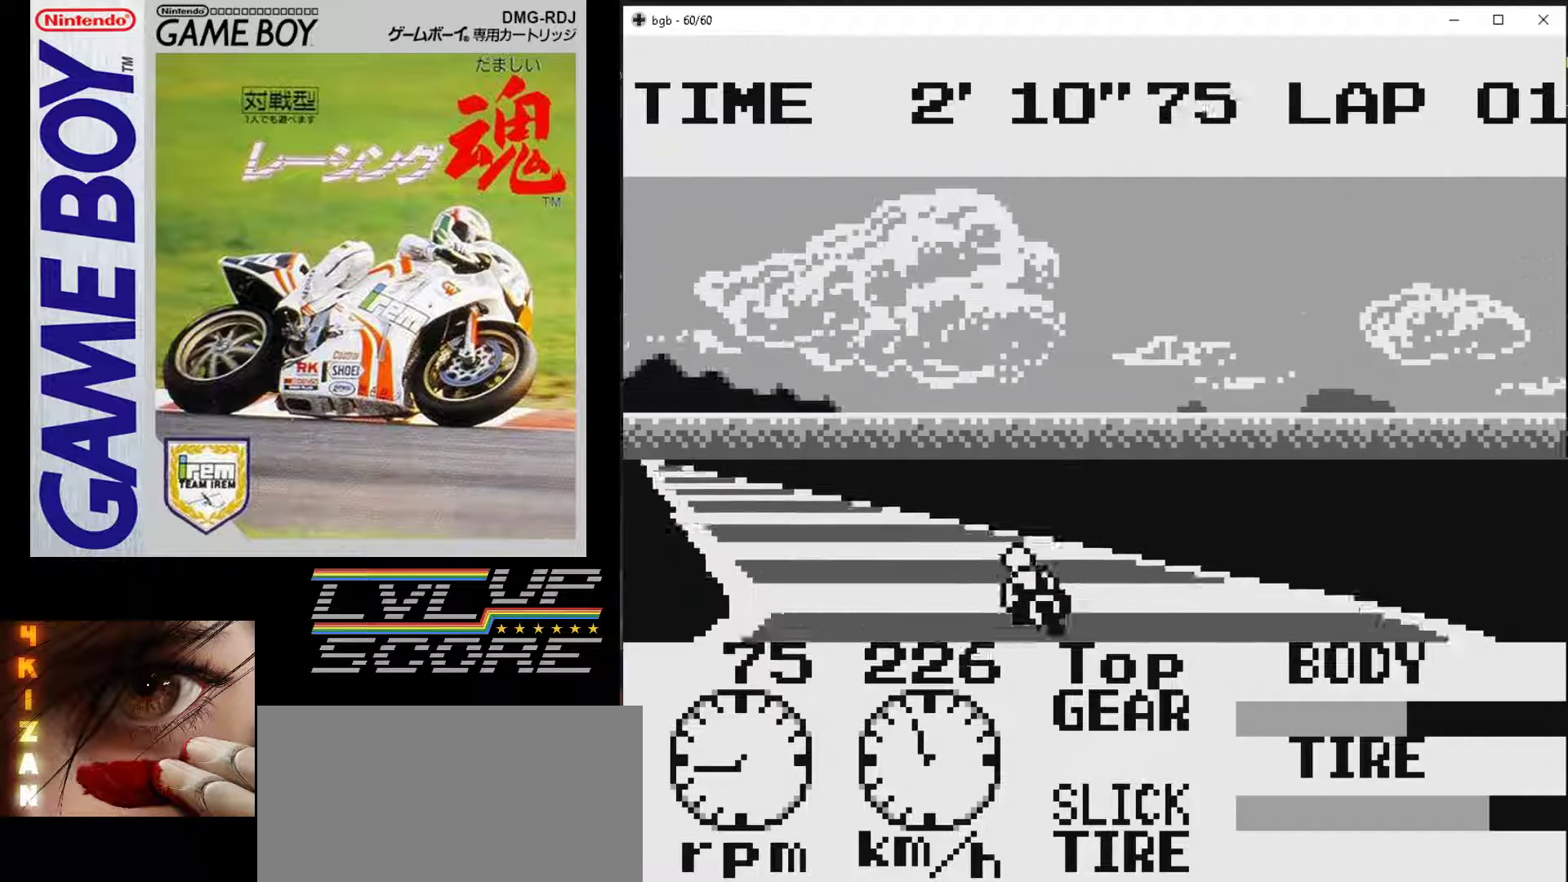
{"buttons": ["B"], "events": [[50, "B", "down"]]}
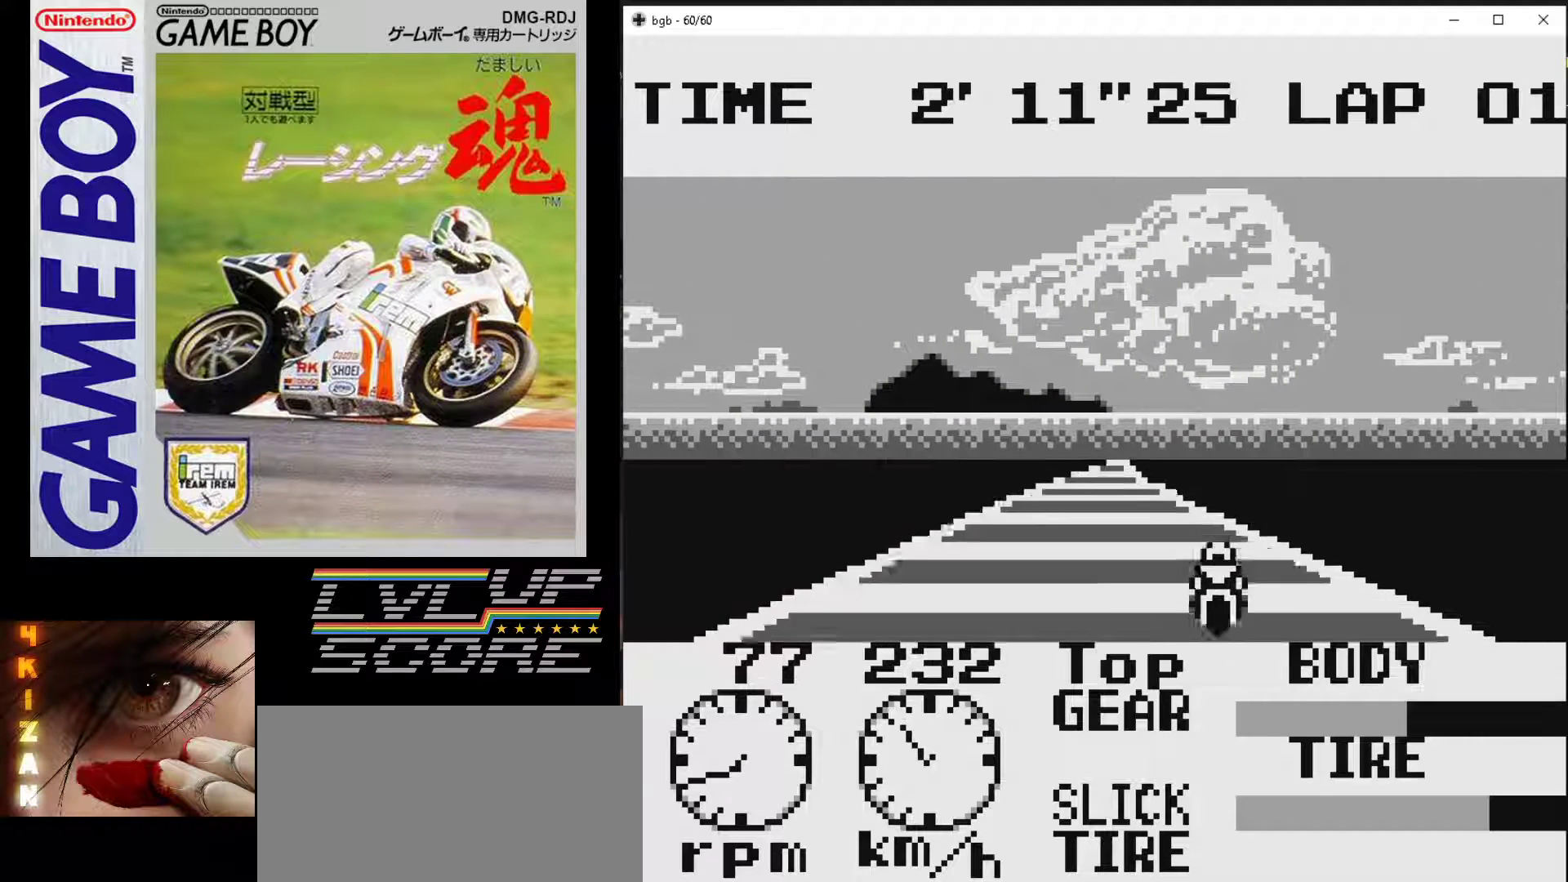
{"buttons": ["B"], "events": []}
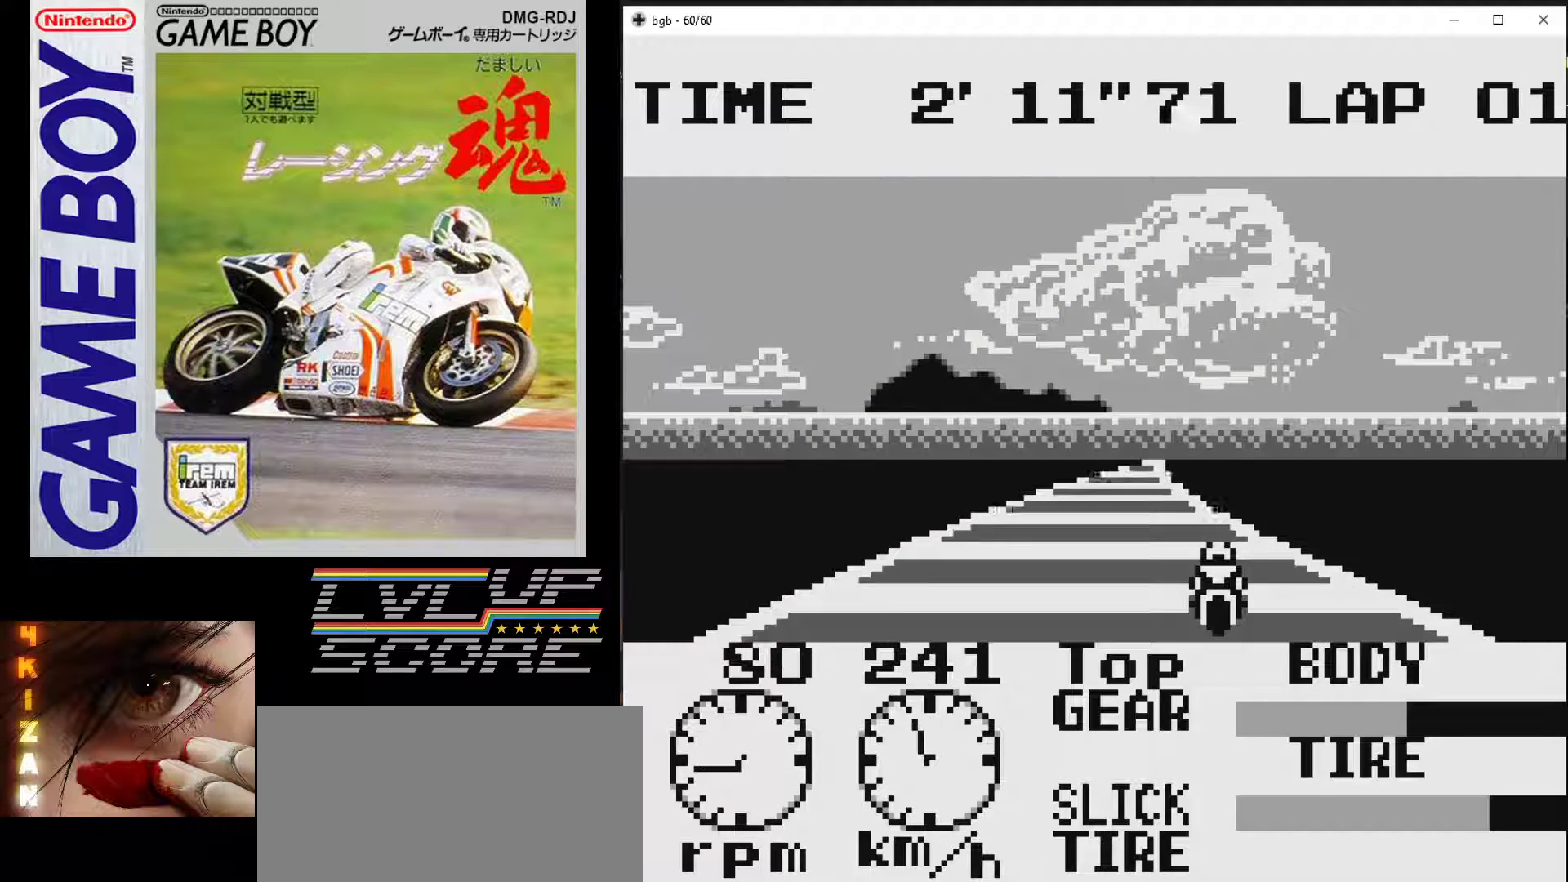
{"buttons": ["B"], "events": []}
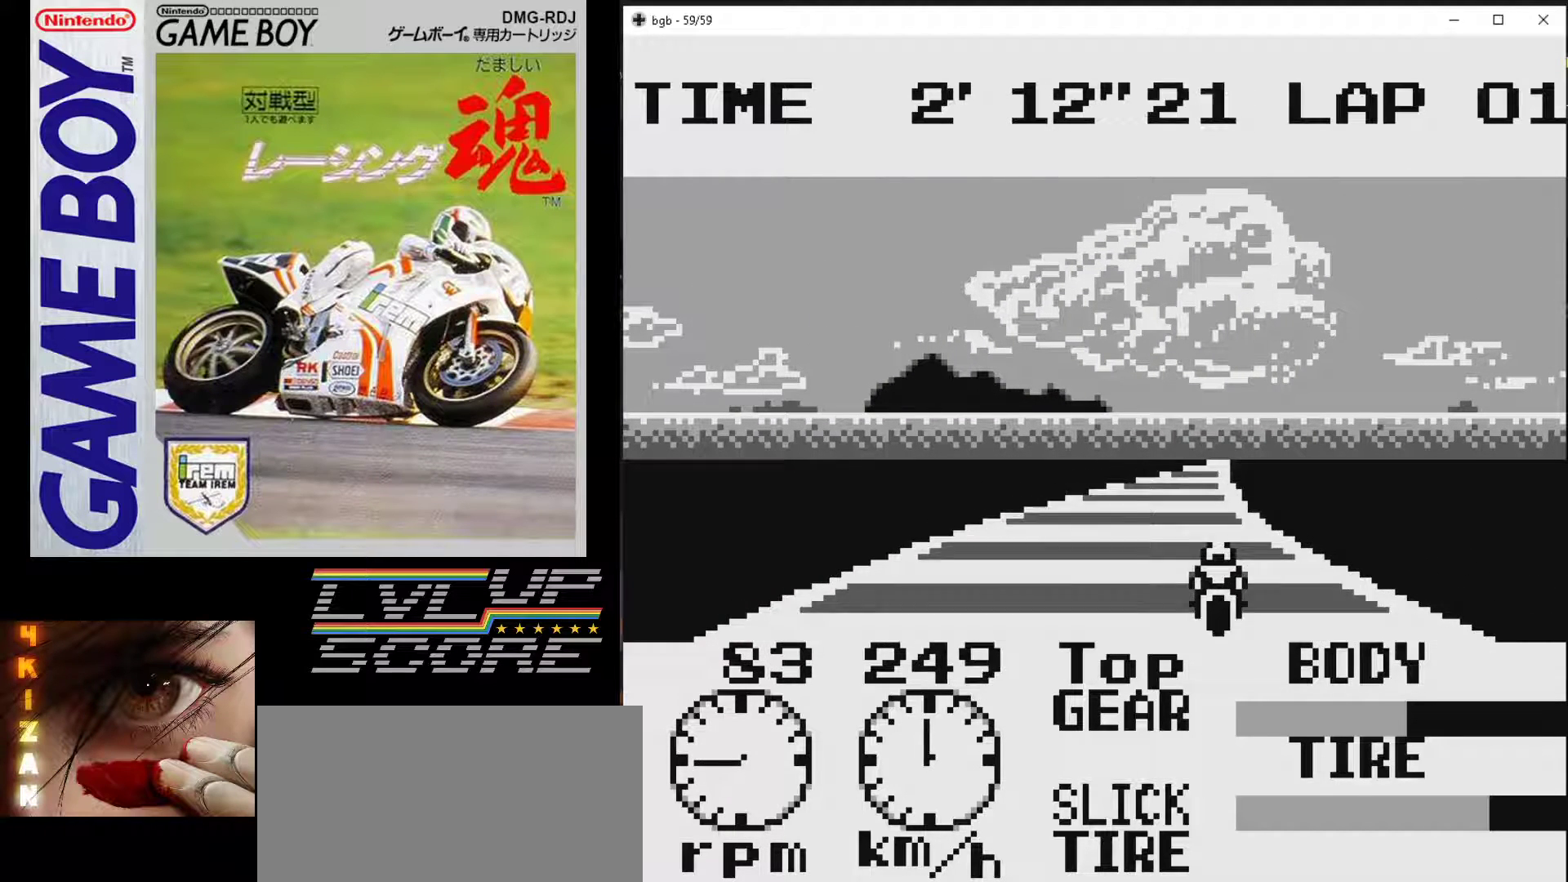
{"buttons": ["B"], "events": [[333, "DPAD_RIGHT", "down"], [450, "DPAD_RIGHT", "up"]]}
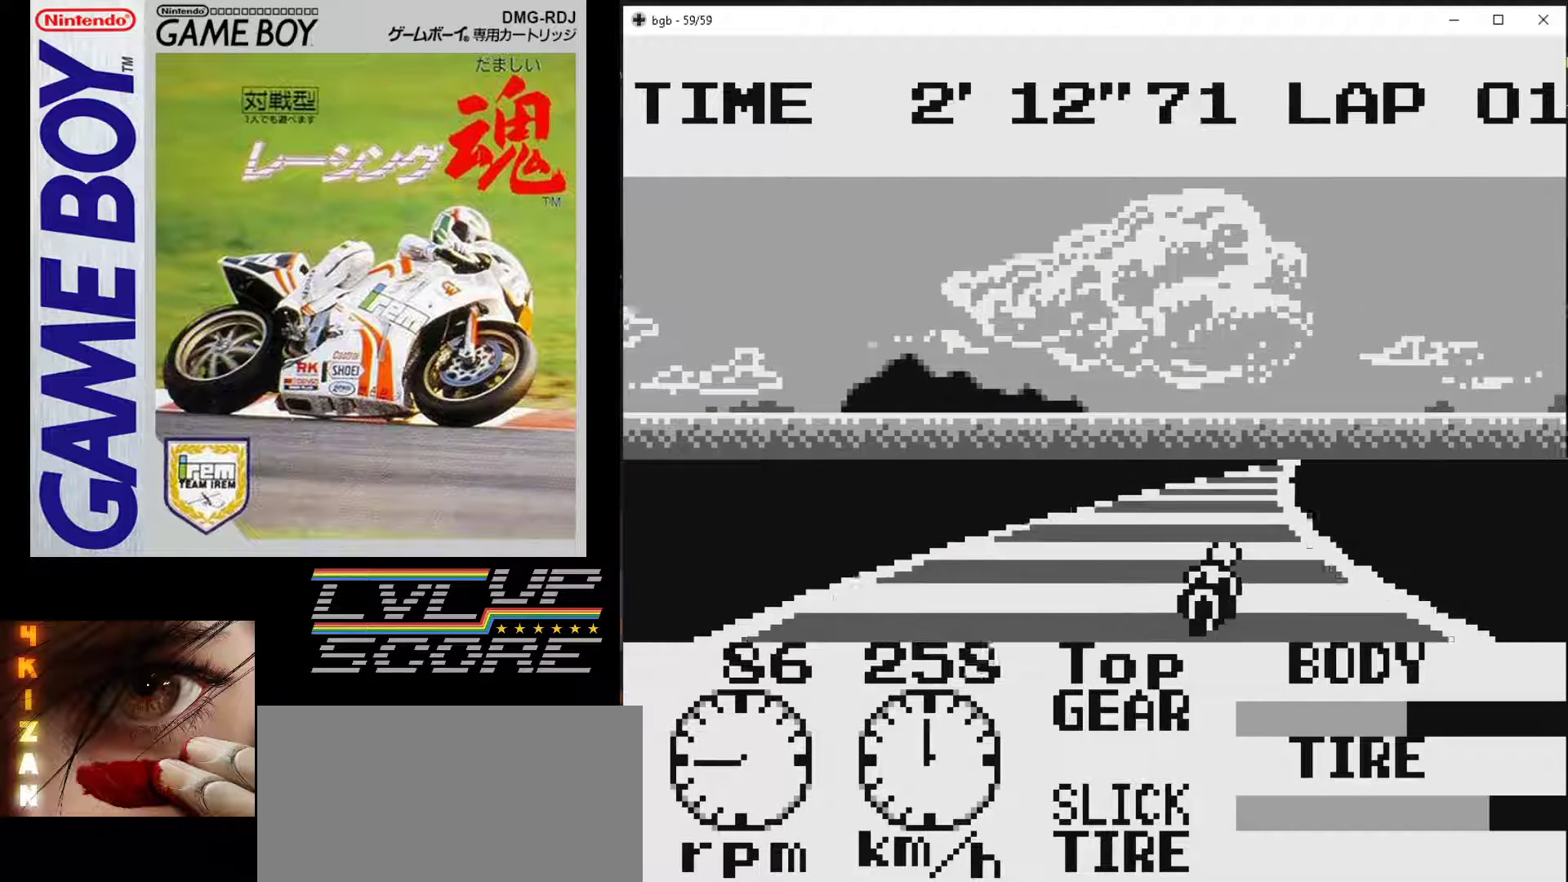
{"buttons": ["B"], "events": [[283, "DPAD_RIGHT", "down"], [500, "DPAD_RIGHT", "up"]]}
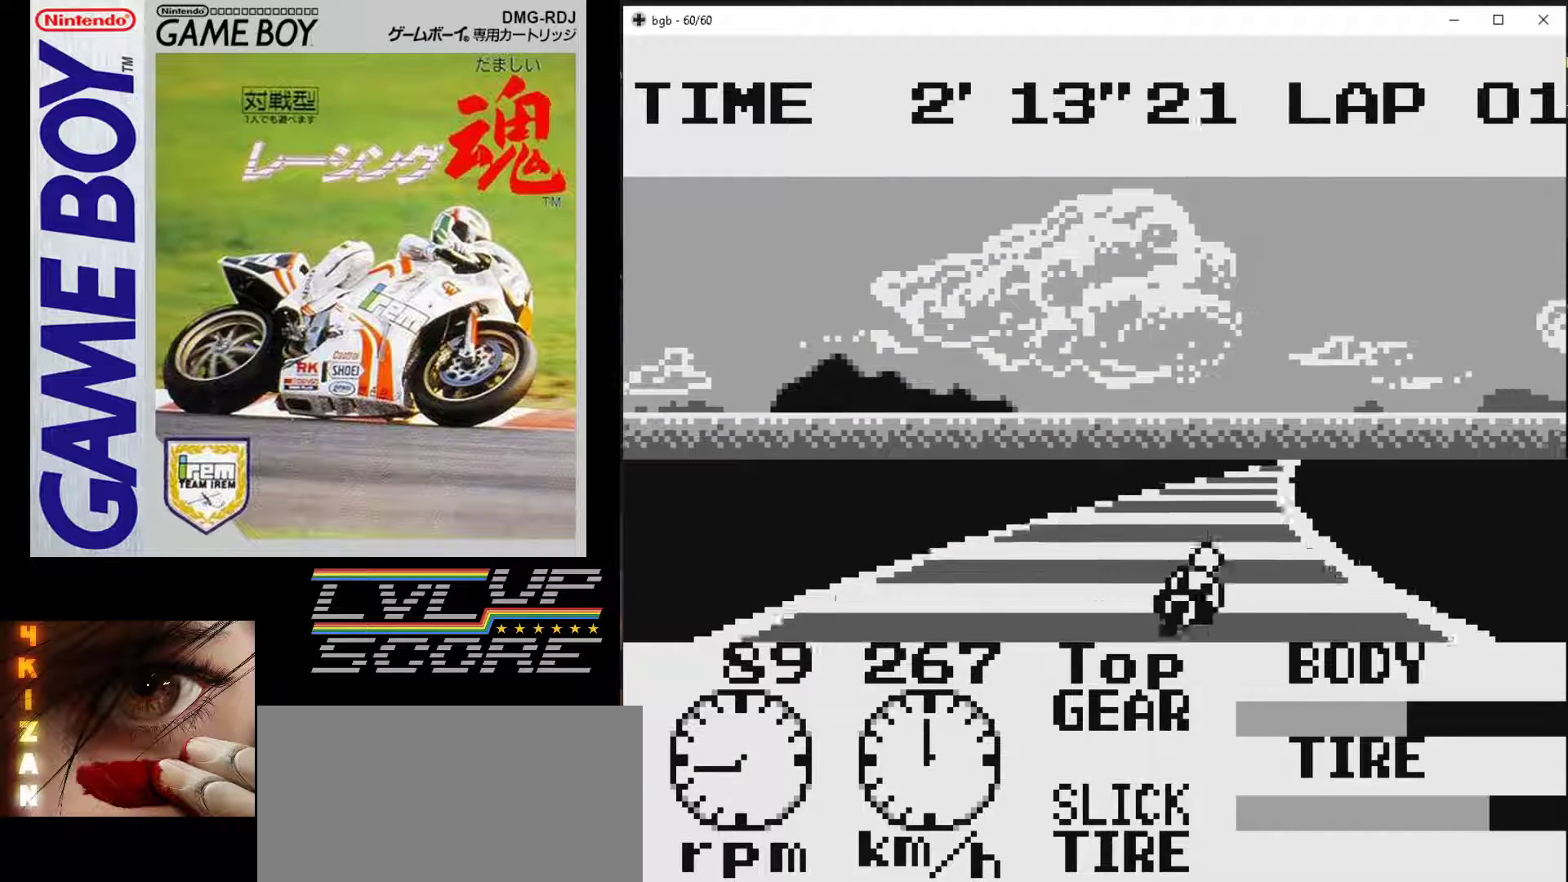
{"buttons": ["B"], "events": []}
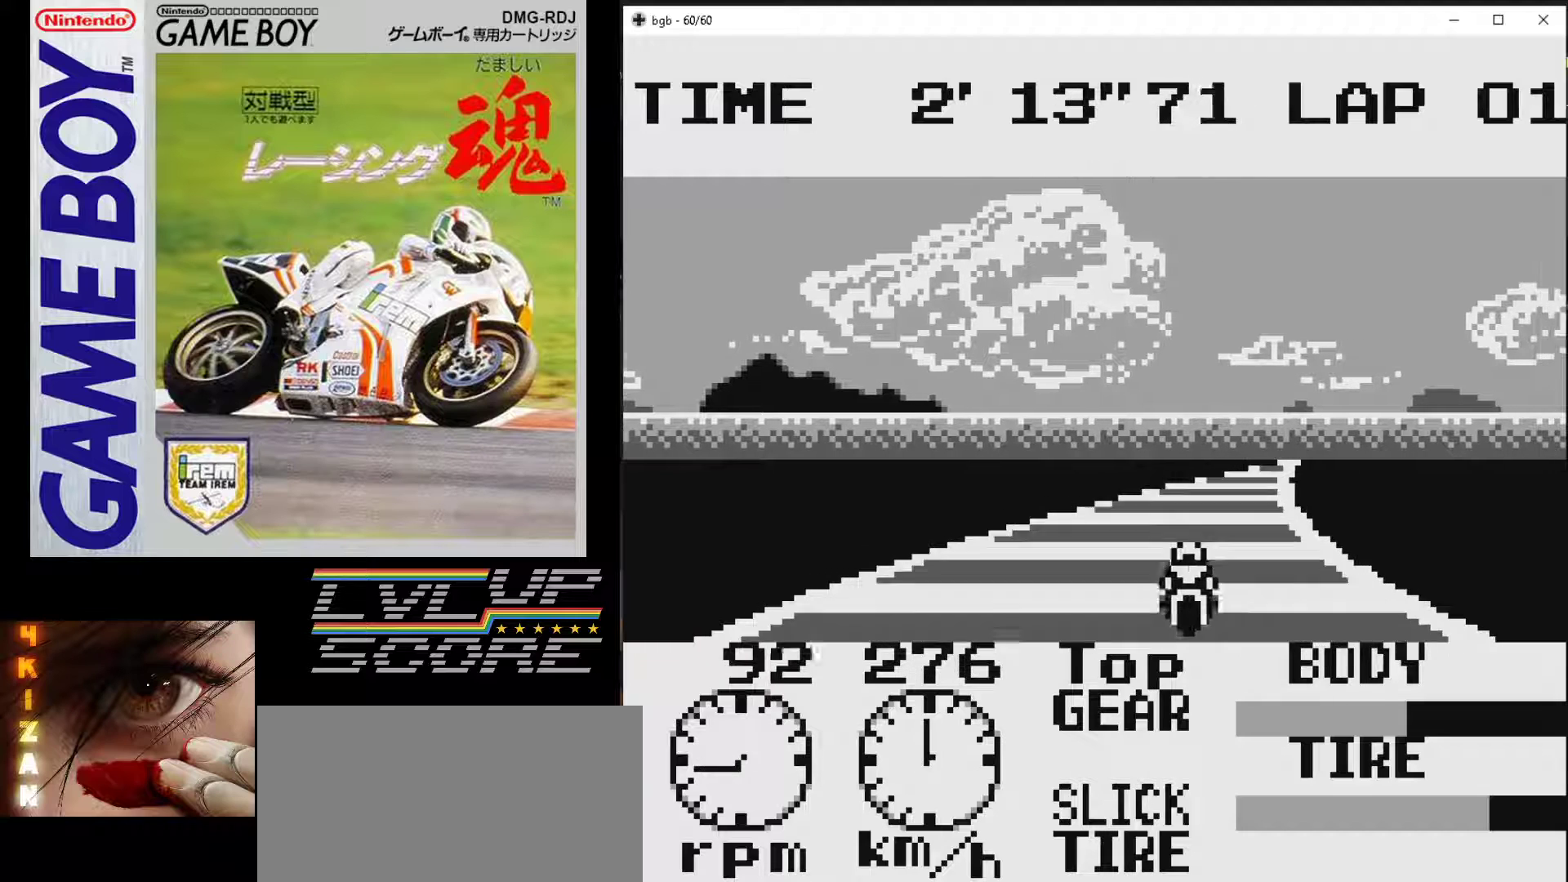
{"buttons": ["B", "DPAD_RIGHT"], "events": [[17, "DPAD_RIGHT", "down"], [117, "DPAD_RIGHT", "up"], [483, "DPAD_RIGHT", "down"]]}
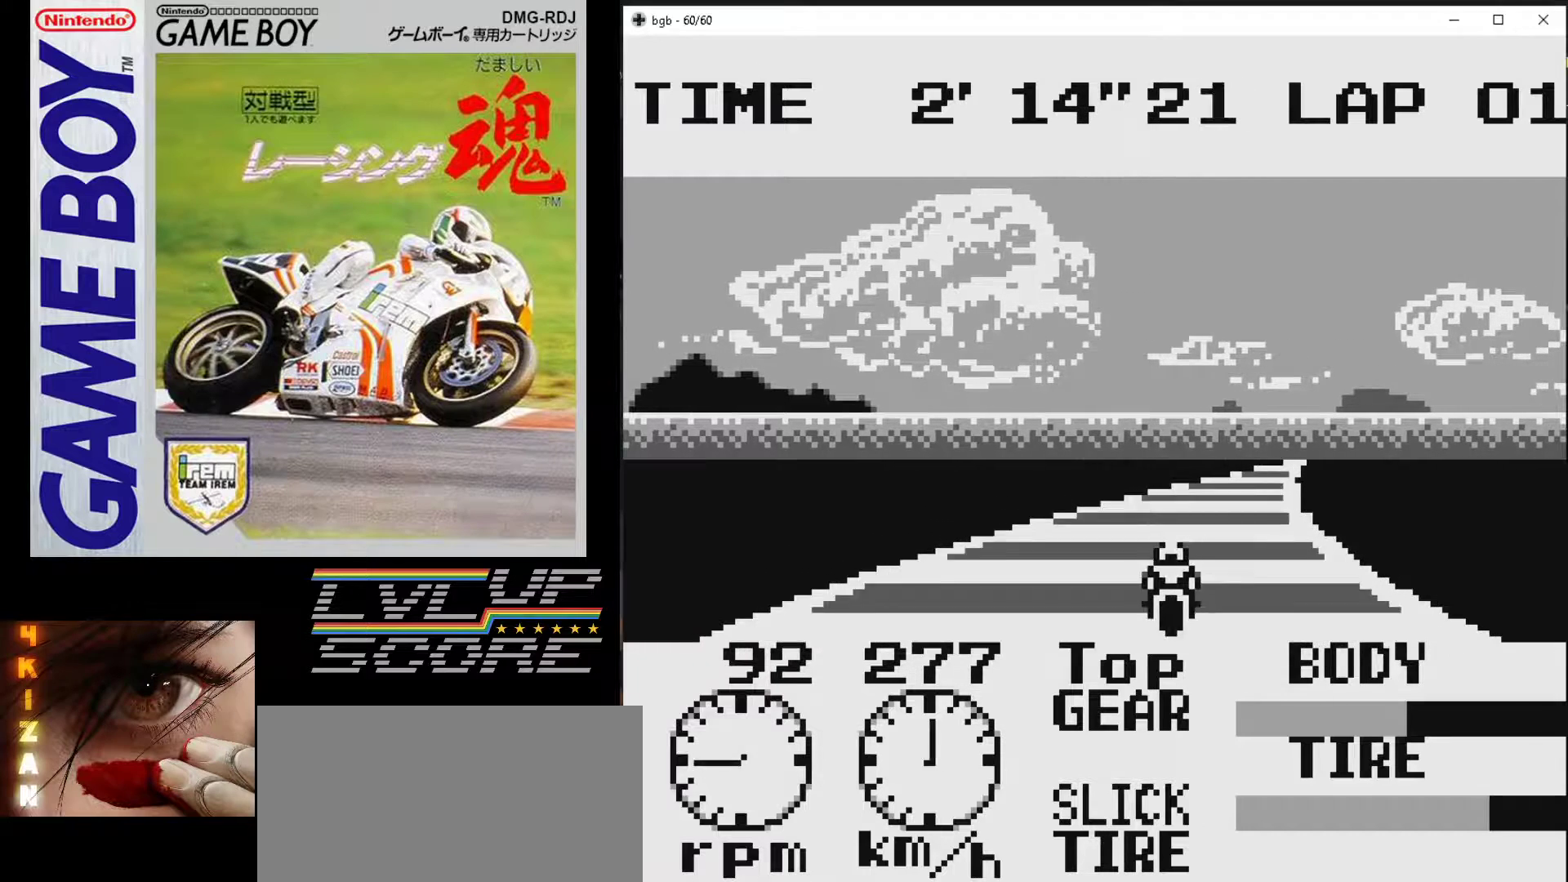
{"buttons": ["B", "DPAD_RIGHT"], "events": [[100, "DPAD_RIGHT", "up"], [433, "DPAD_RIGHT", "down"]]}
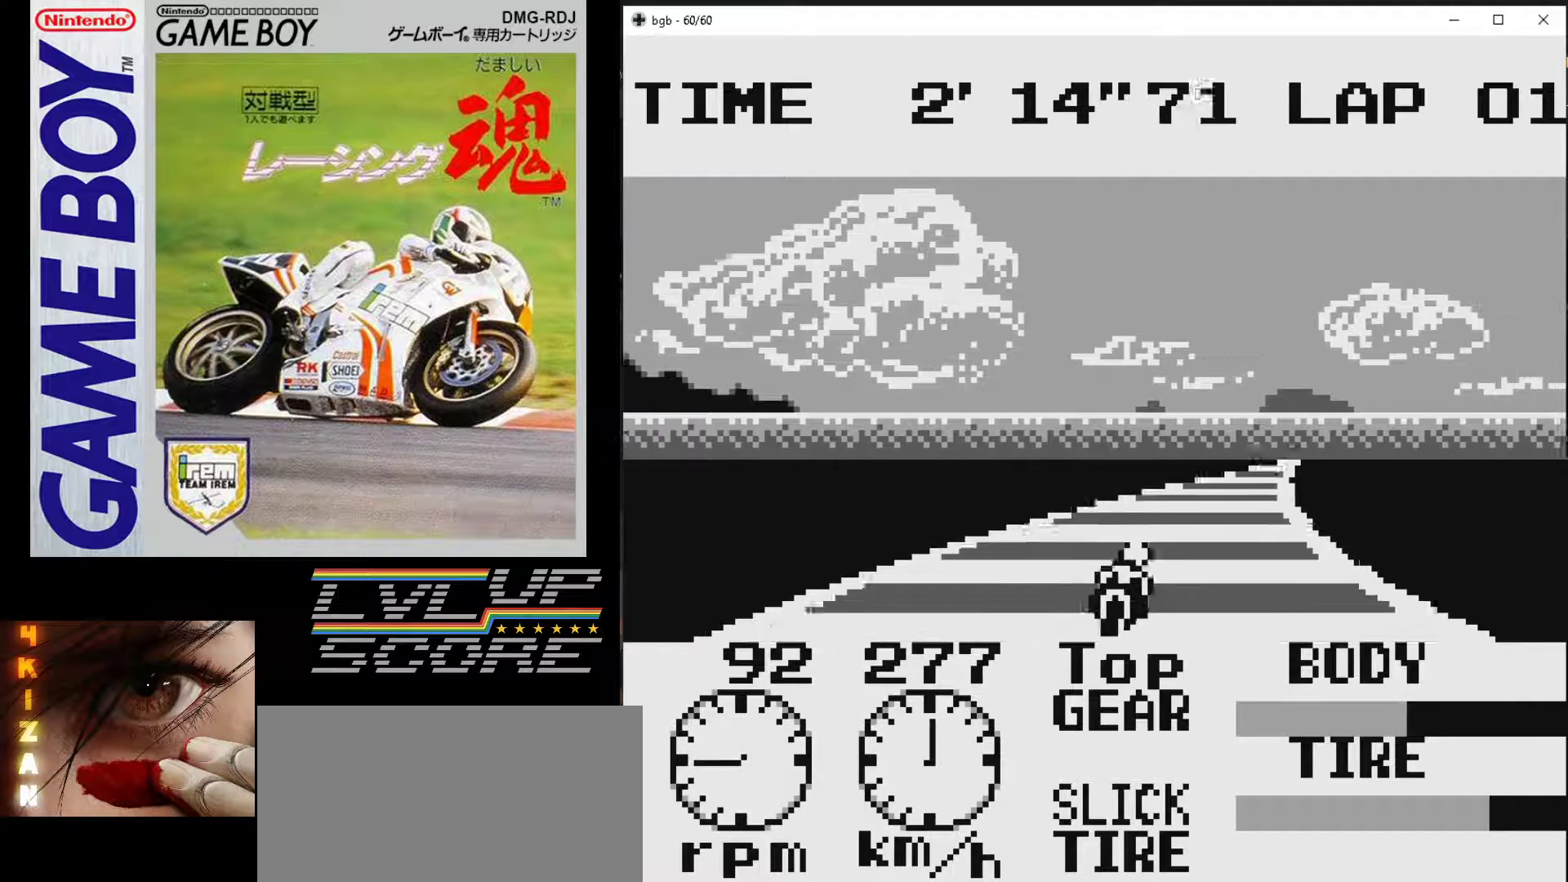
{"buttons": ["B"], "events": [[183, "DPAD_RIGHT", "up"]]}
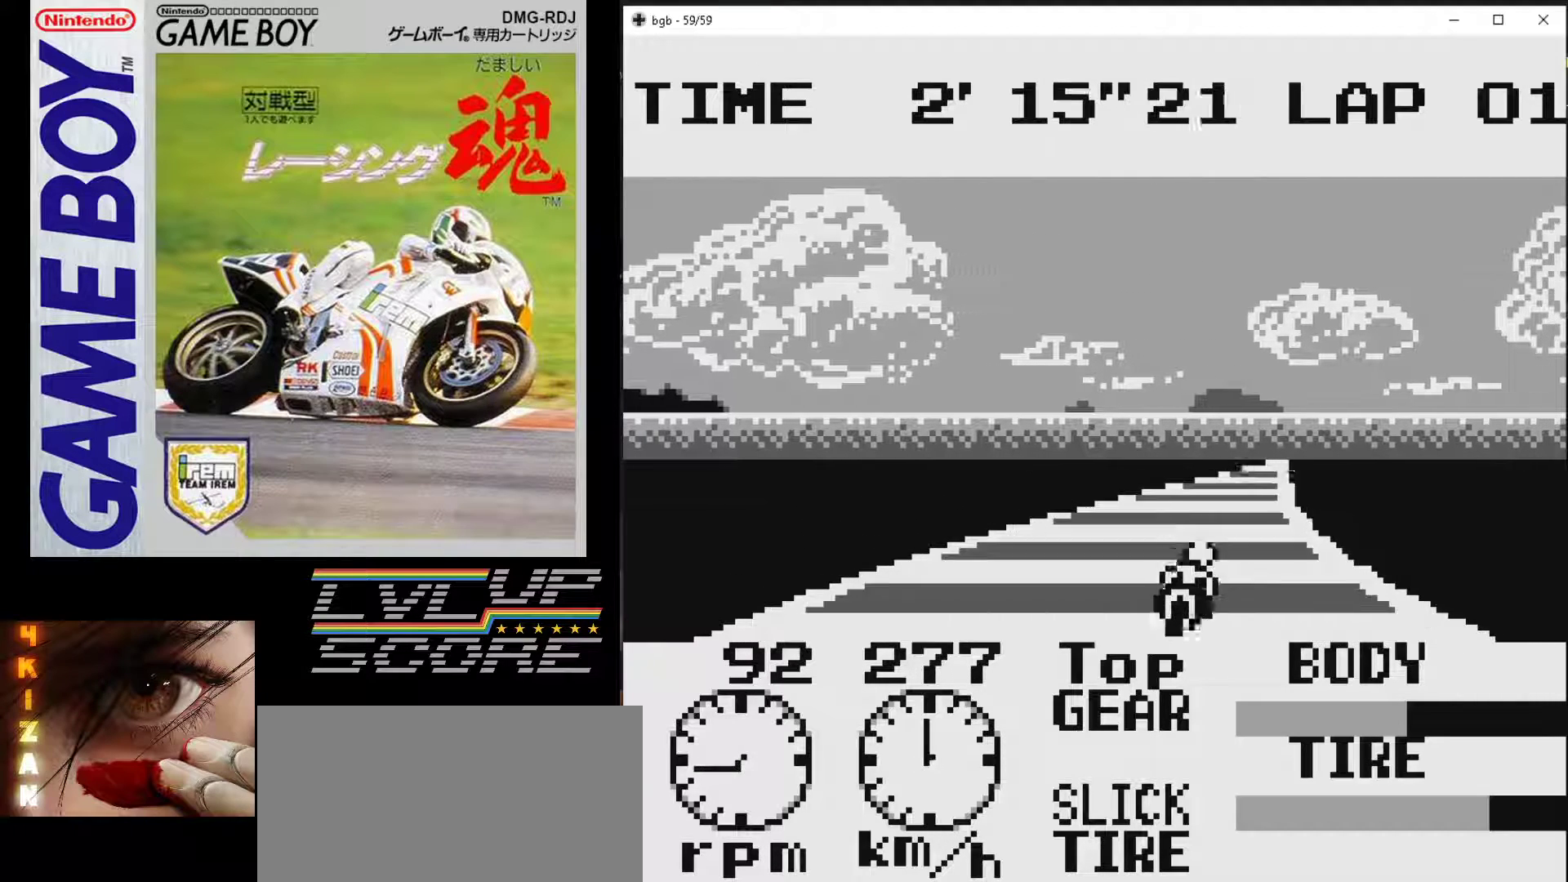
{"buttons": ["B"], "events": [[150, "DPAD_RIGHT", "down"], [217, "DPAD_RIGHT", "up"]]}
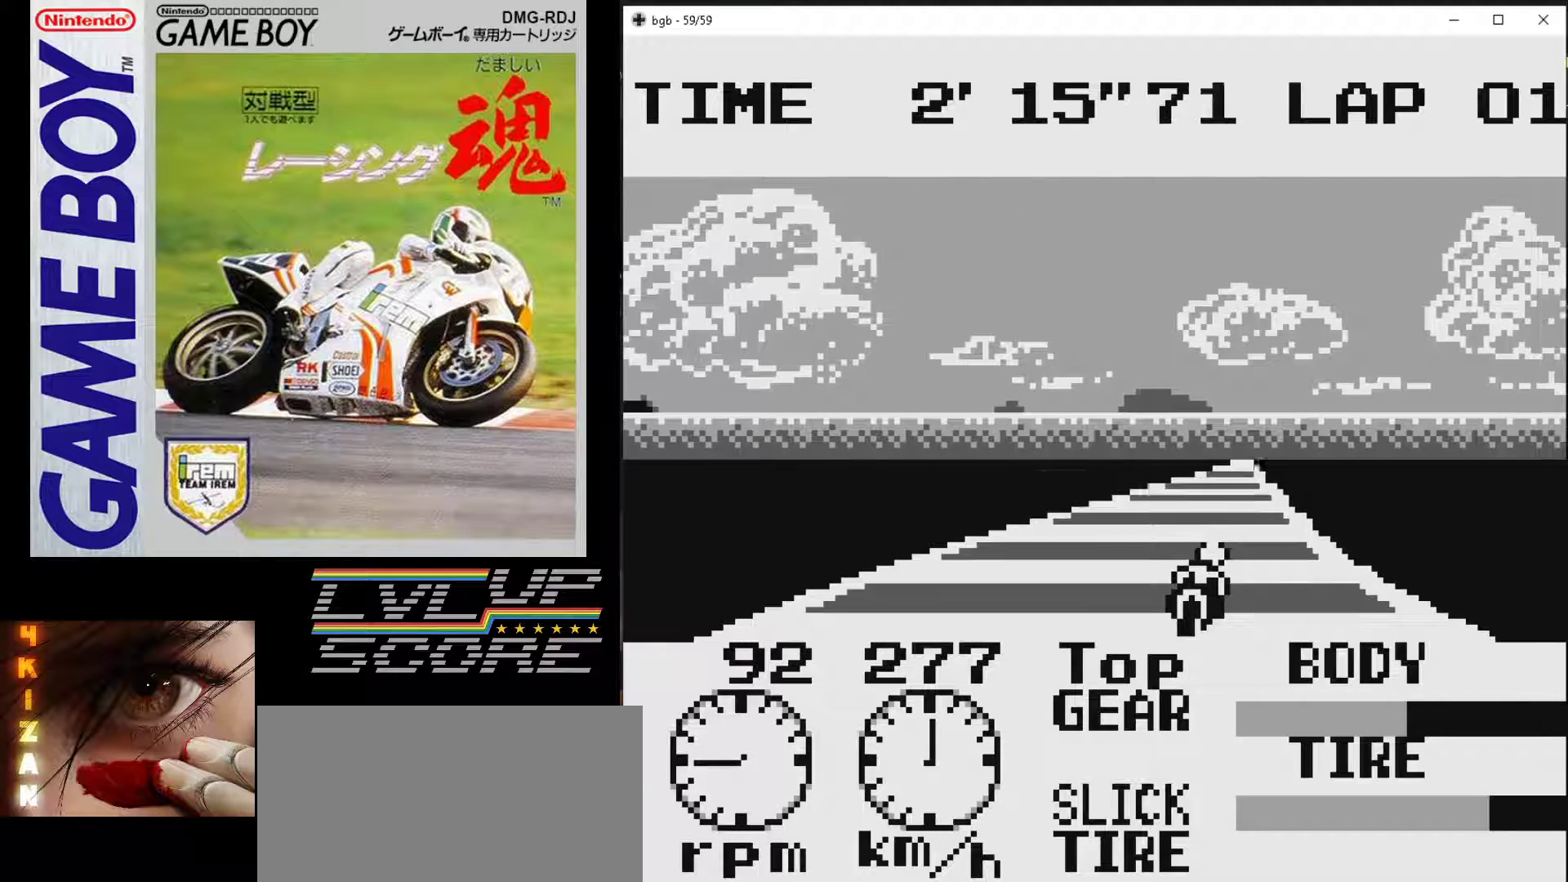
{"buttons": ["B"], "events": [[417, "DPAD_RIGHT", "down"], [483, "DPAD_RIGHT", "up"]]}
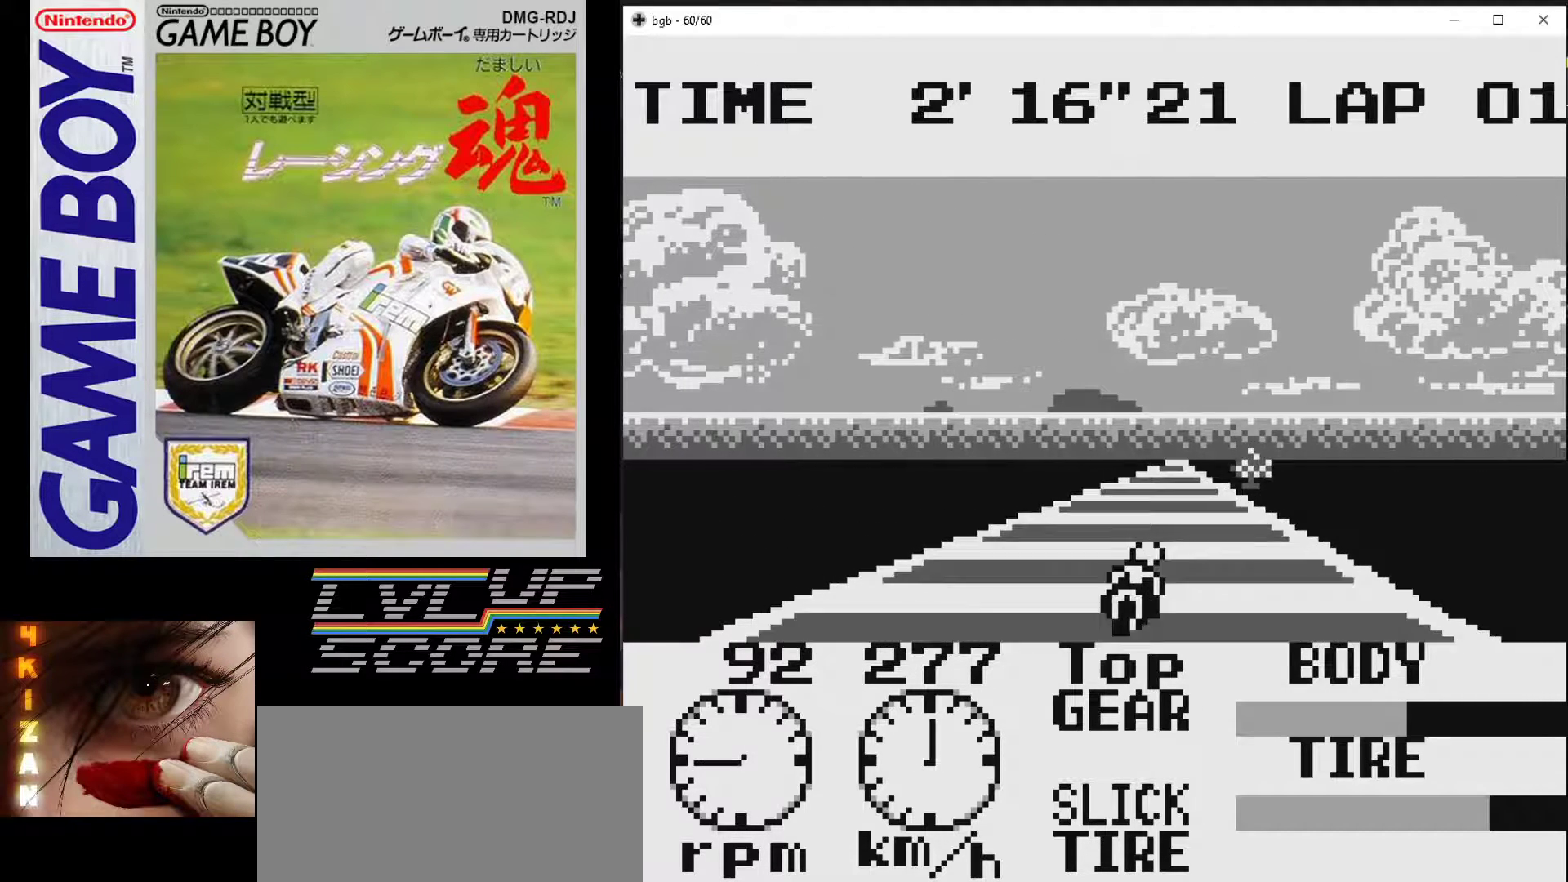
{"buttons": ["B"], "events": []}
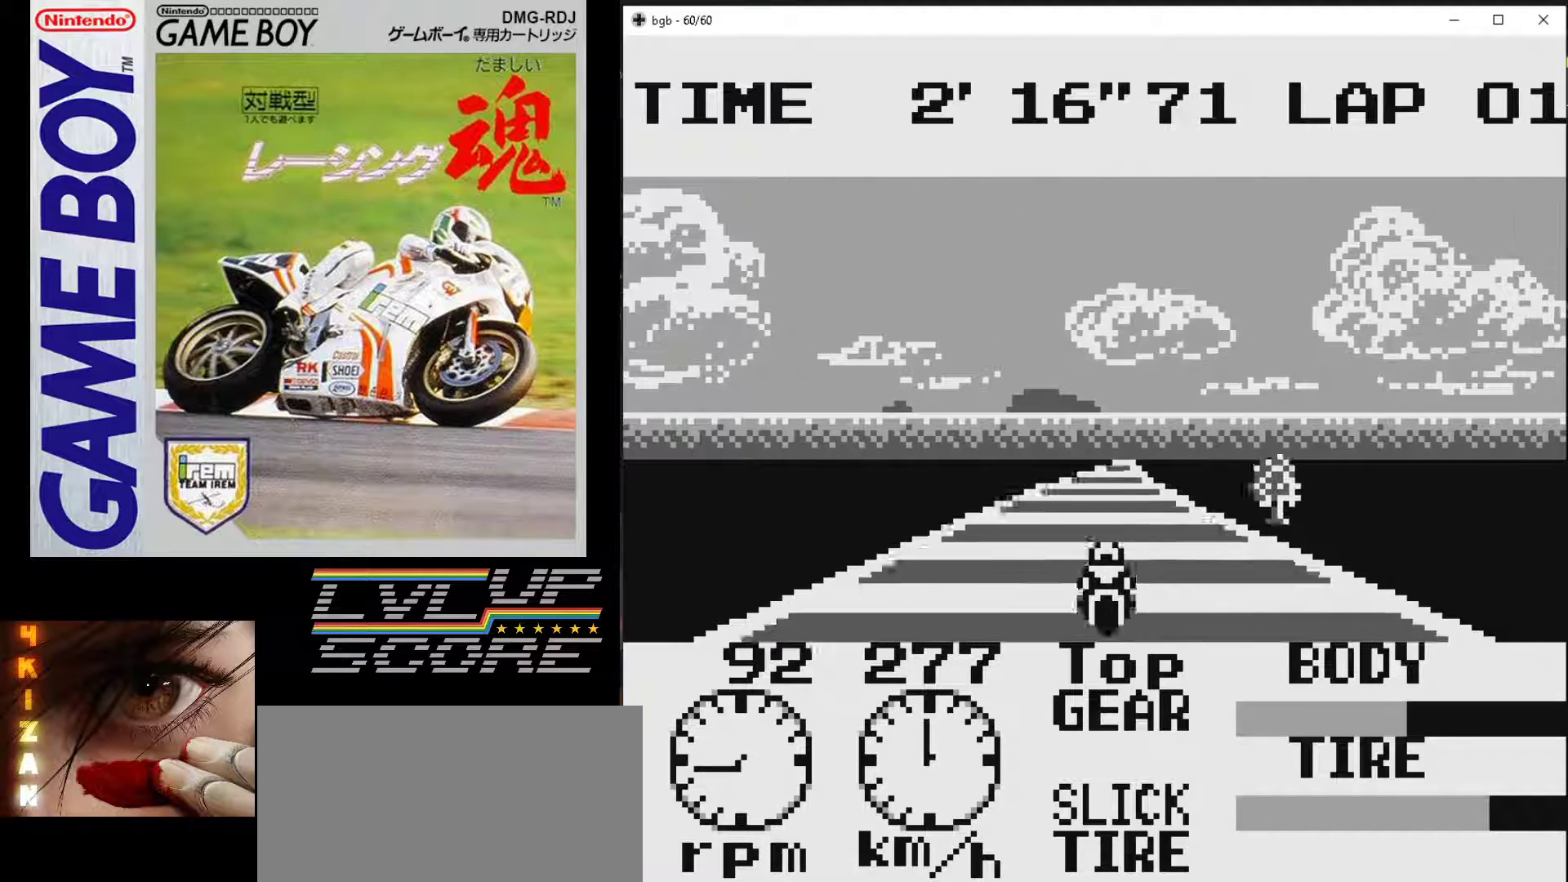
{"buttons": ["B", "DPAD_RIGHT"], "events": [[500, "DPAD_RIGHT", "down"]]}
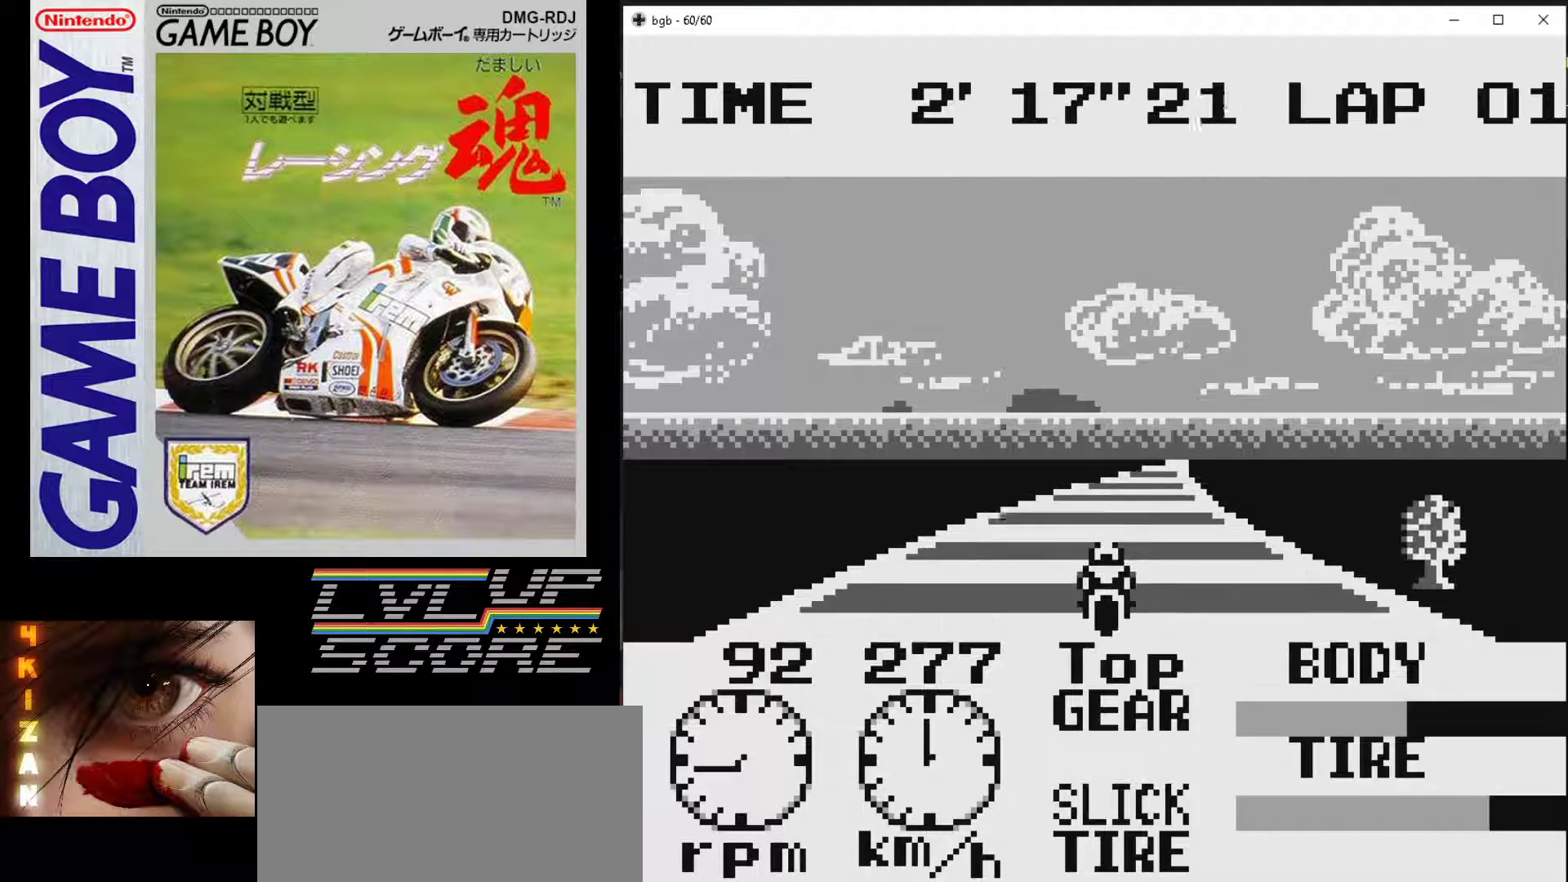
{"buttons": ["B", "DPAD_RIGHT"], "events": [[100, "DPAD_RIGHT", "up"], [433, "DPAD_RIGHT", "down"]]}
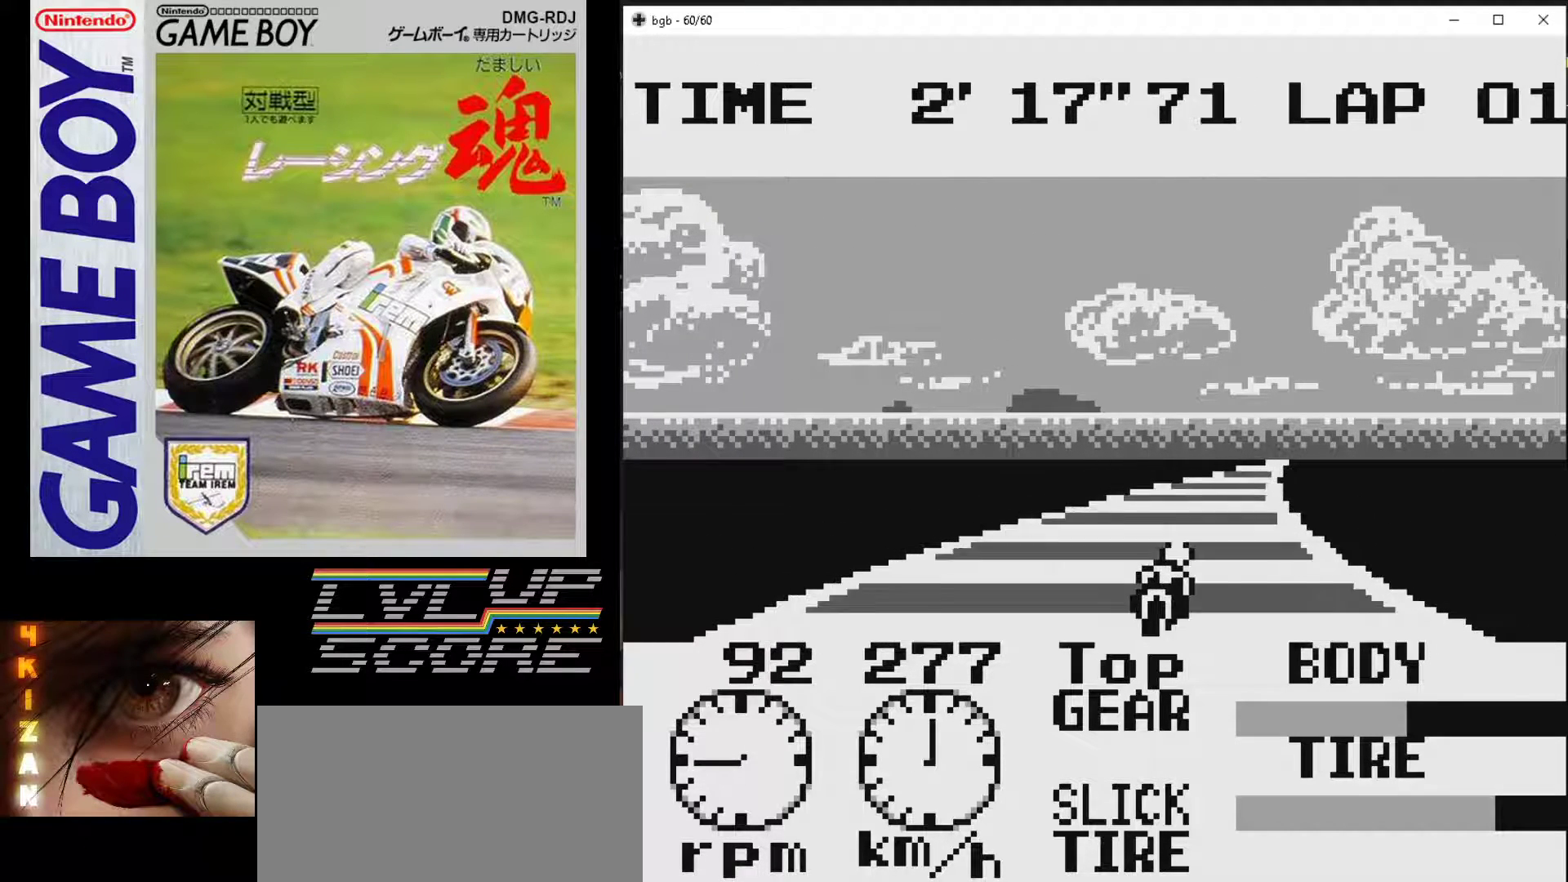
{"buttons": ["B"], "events": [[117, "DPAD_RIGHT", "up"], [383, "DPAD_RIGHT", "down"], [467, "DPAD_RIGHT", "up"]]}
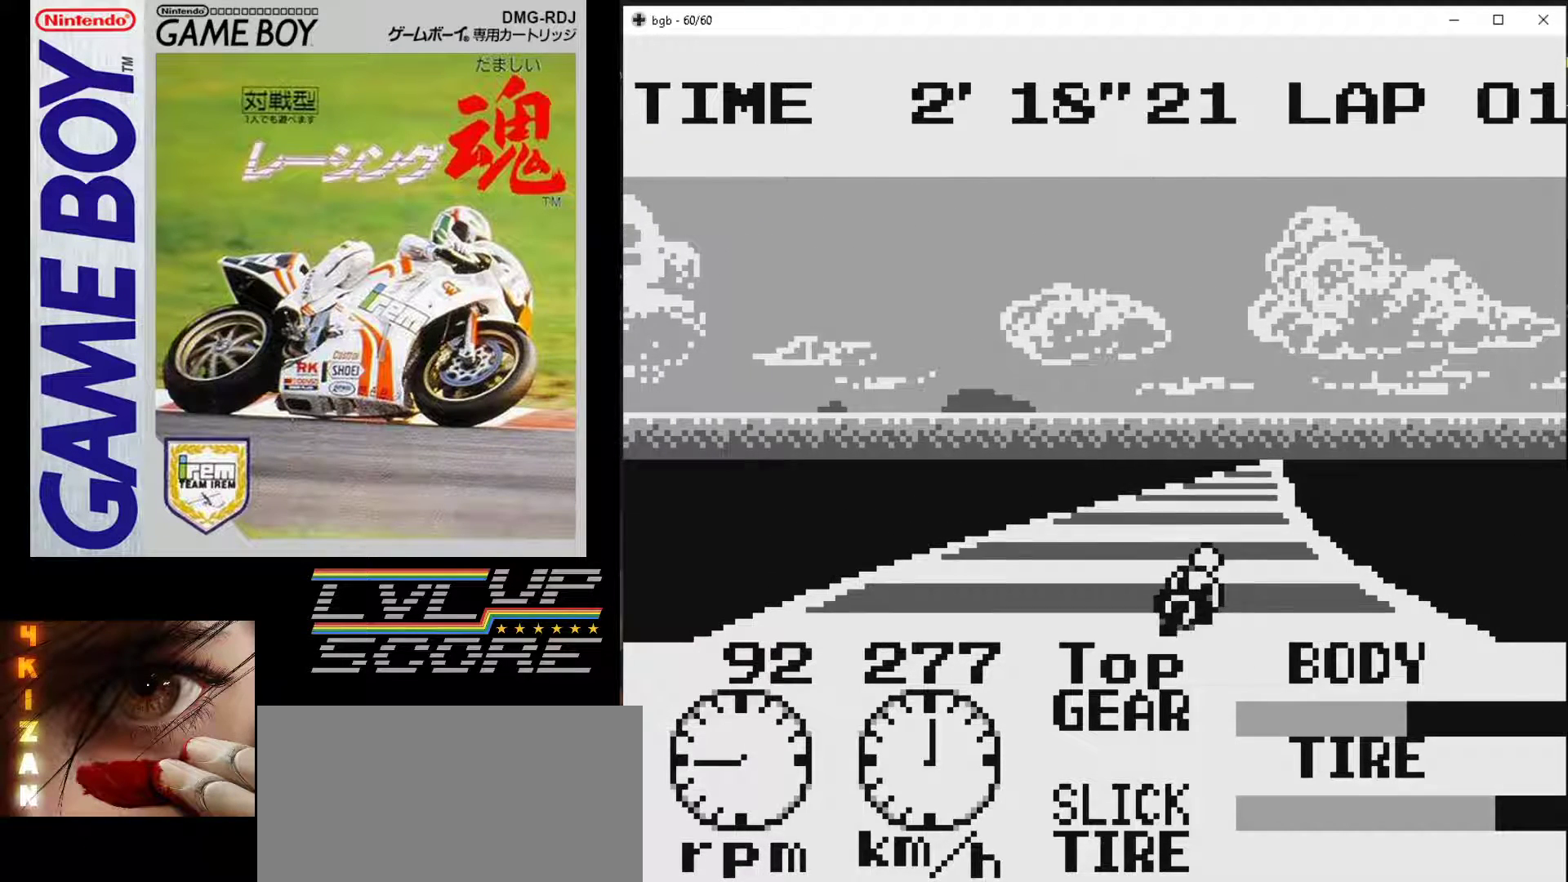
{"buttons": ["B"], "events": []}
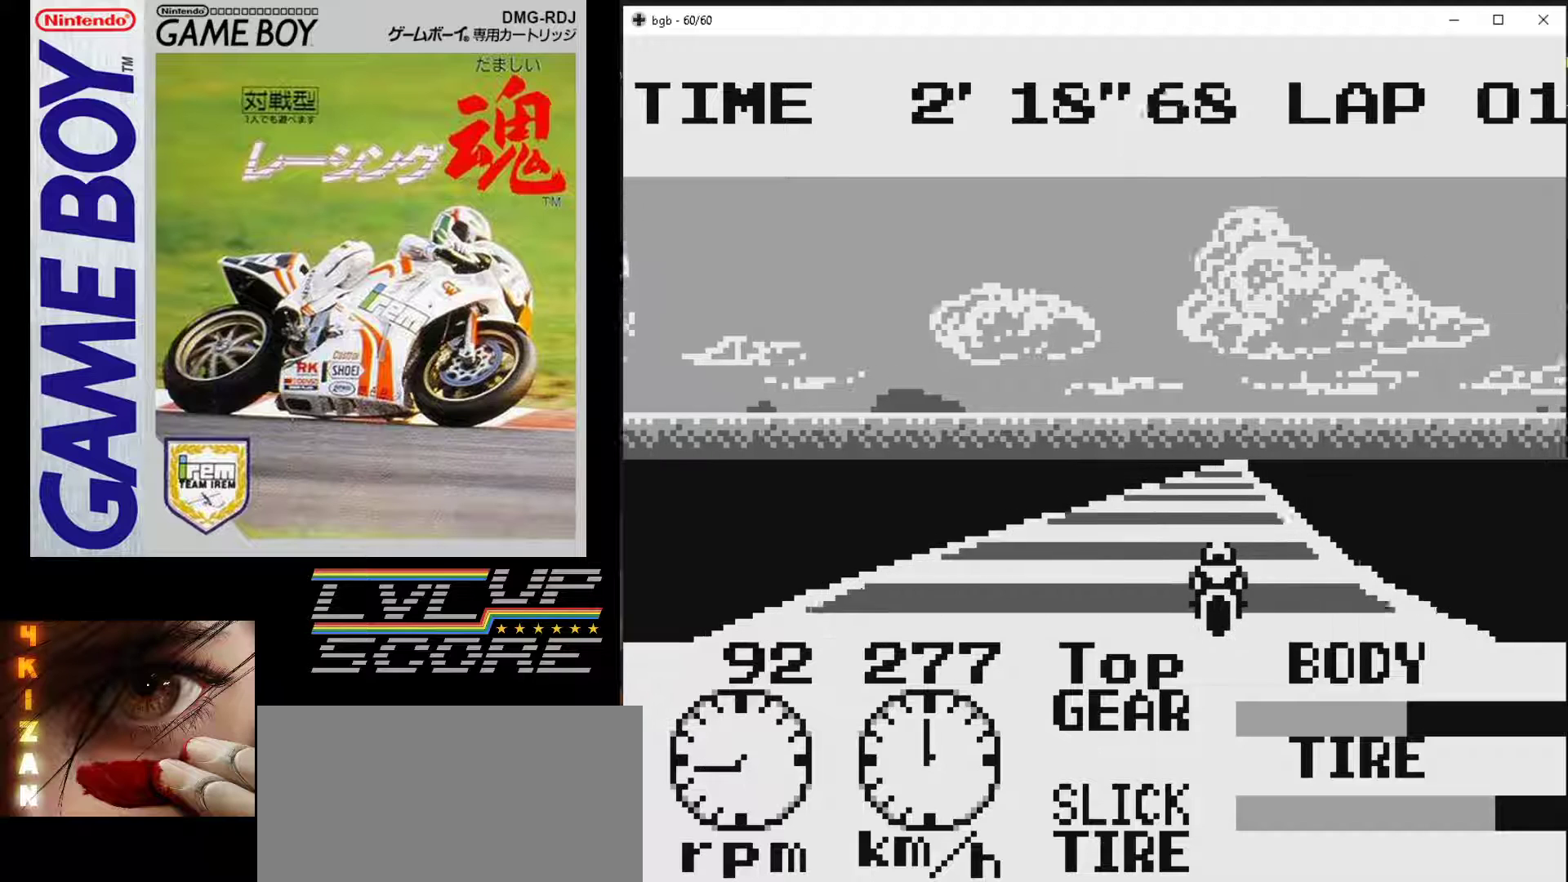
{"buttons": ["B"], "events": []}
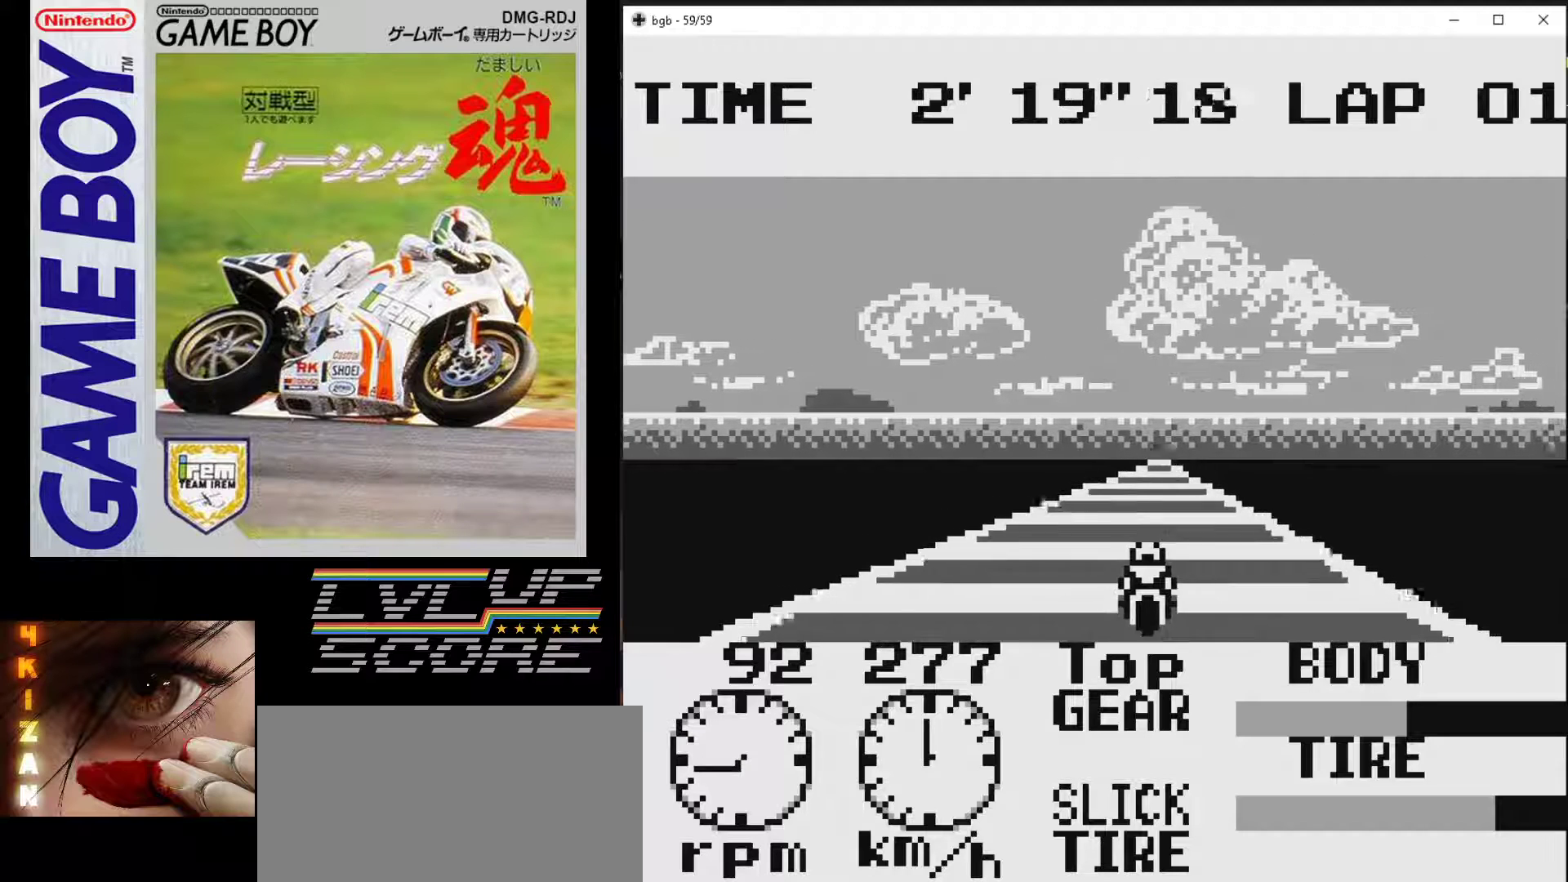
{"buttons": ["B"], "events": []}
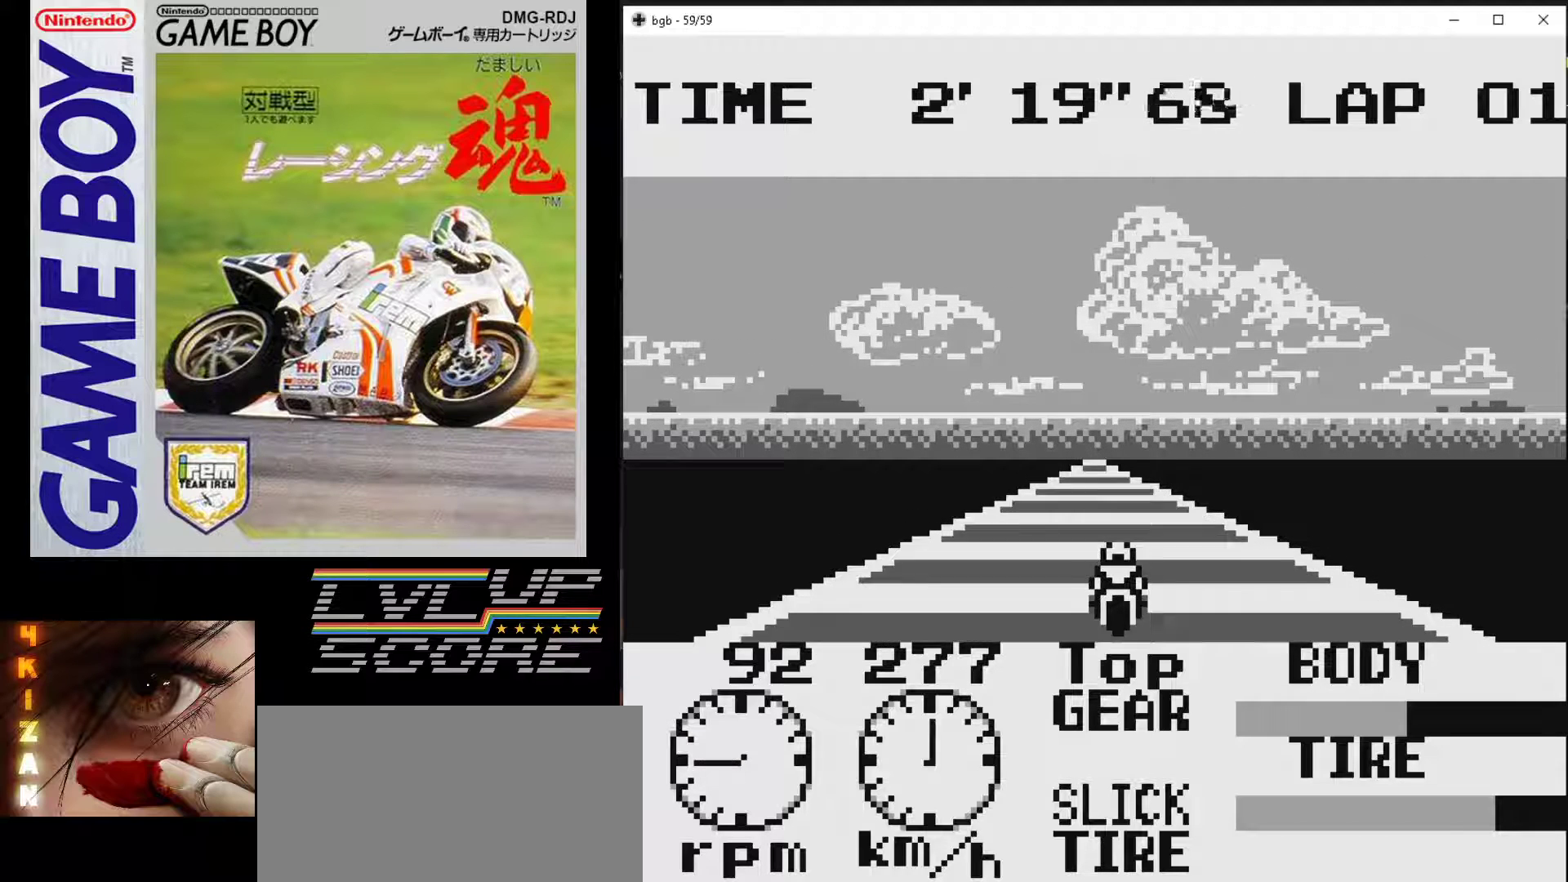
{"buttons": ["B"], "events": [[150, "DPAD_LEFT", "down"], [167, "DPAD_LEFT", "up"]]}
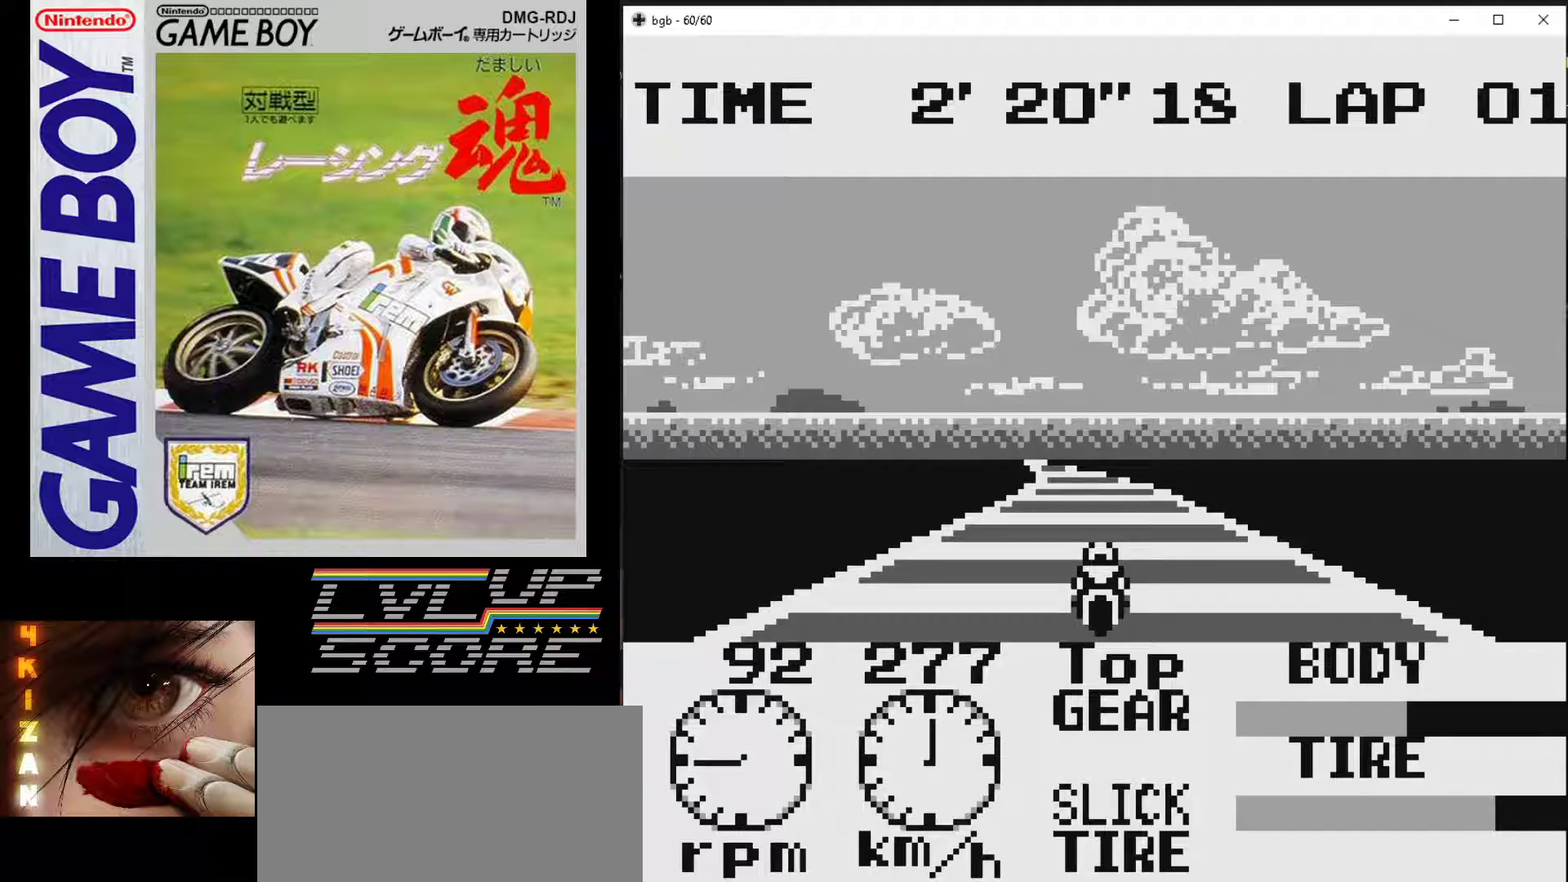
{"buttons": [], "events": [[117, "DPAD_LEFT", "down"], [167, "B", "up"], [267, "DPAD_LEFT", "up"]]}
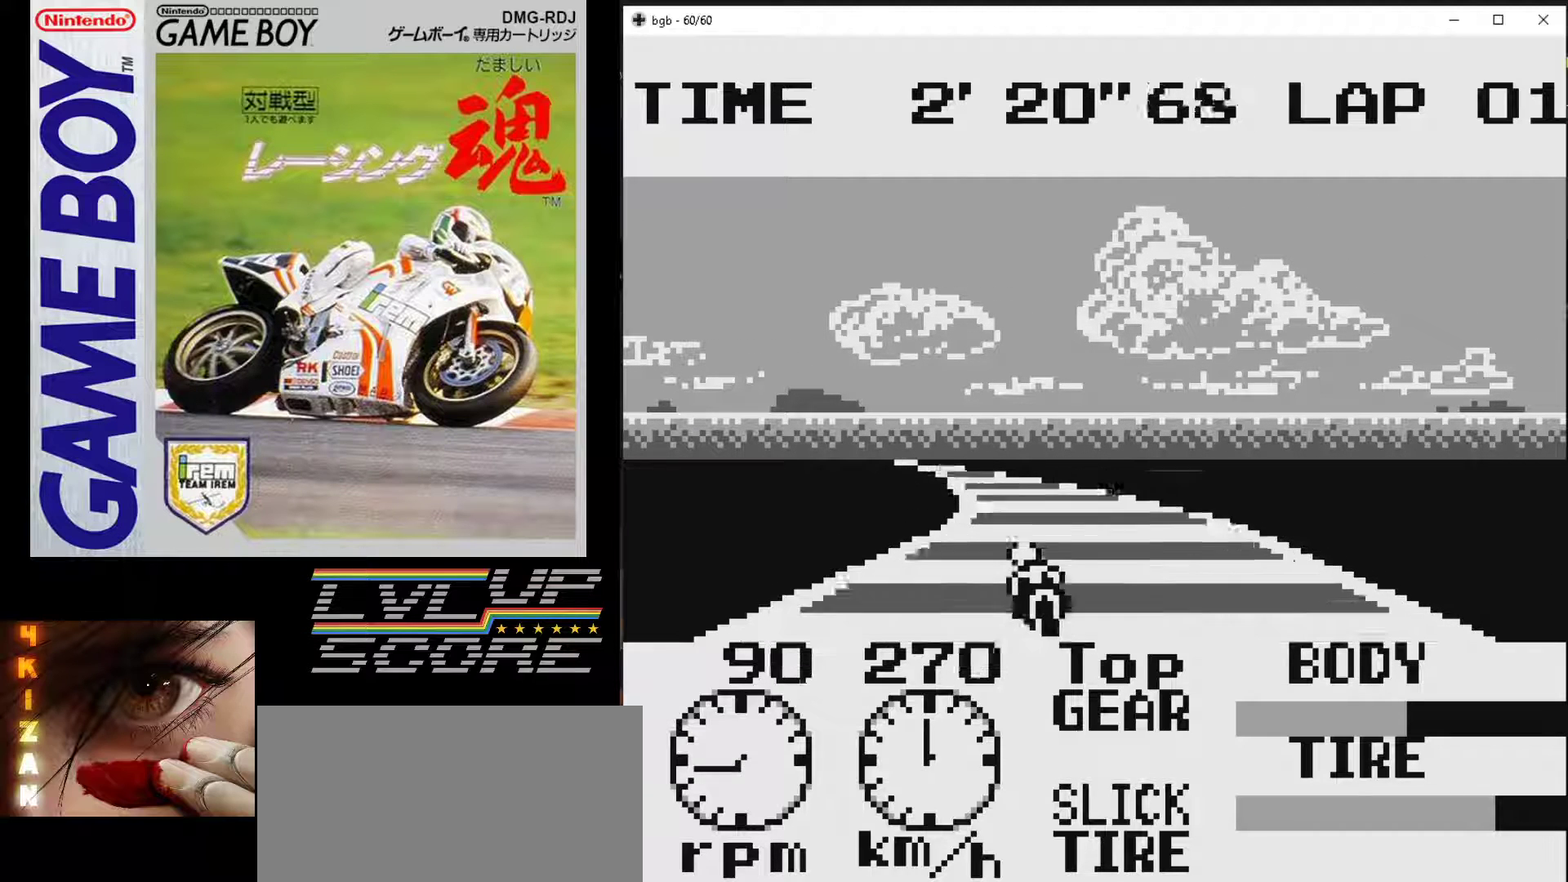
{"buttons": [], "events": [[50, "DPAD_LEFT", "down"], [167, "DPAD_LEFT", "up"]]}